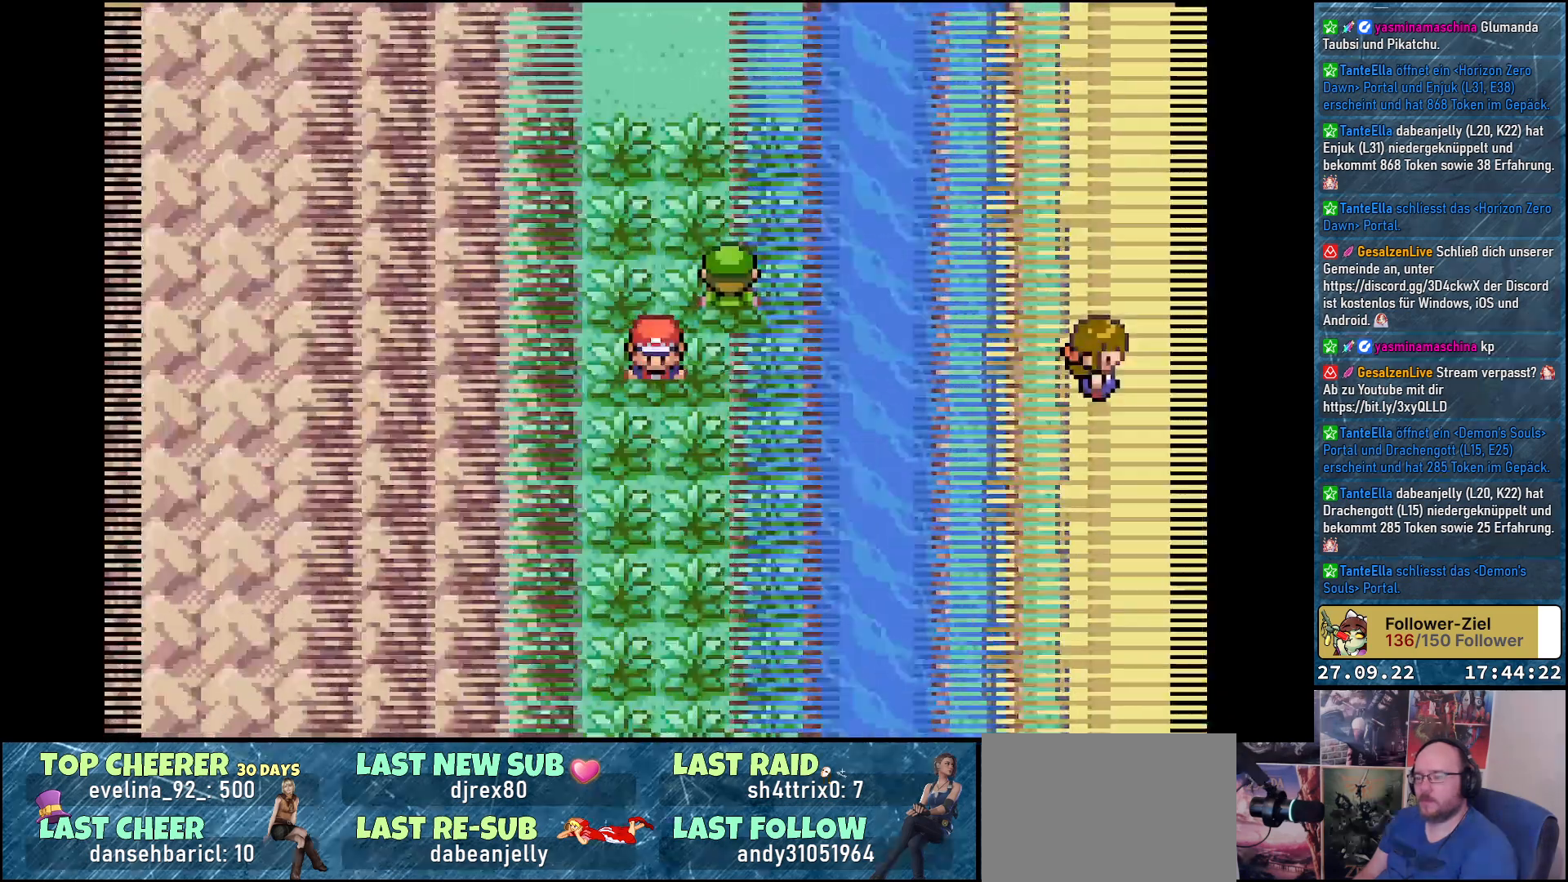
Gameplay with a controller (Xbox layout); each line is a JSON object with the inputs held at the frame after it. "events" lists button and stick changes between this image and that frame as [ms after this image, input, new state], when the widget could be followed in between.
{"buttons": [], "left_stick": "center", "right_stick": "center", "events": [[100, "DPAD_RIGHT", "up"], [116, "DPAD_LEFT", "down"], [150, "DPAD_DOWN", "down"], [200, "DPAD_LEFT", "up"], [250, "DPAD_RIGHT", "down"], [267, "DPAD_DOWN", "up"], [400, "DPAD_RIGHT", "up"], [433, "DPAD_LEFT", "down"], [450, "DPAD_LEFT", "up"]]}
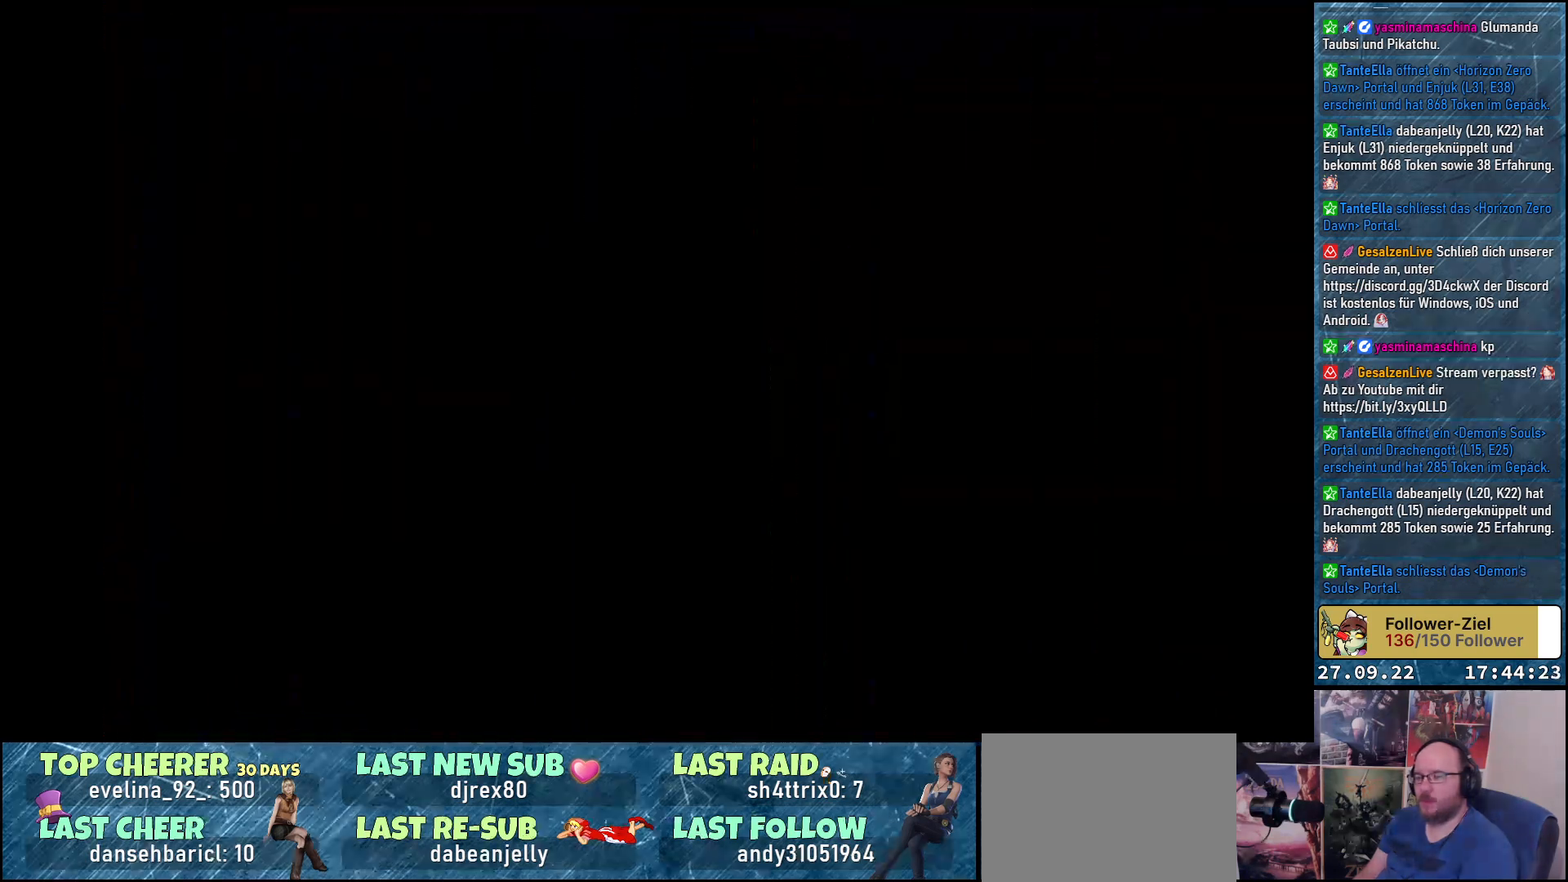
{"buttons": [], "left_stick": "center", "right_stick": "center", "events": []}
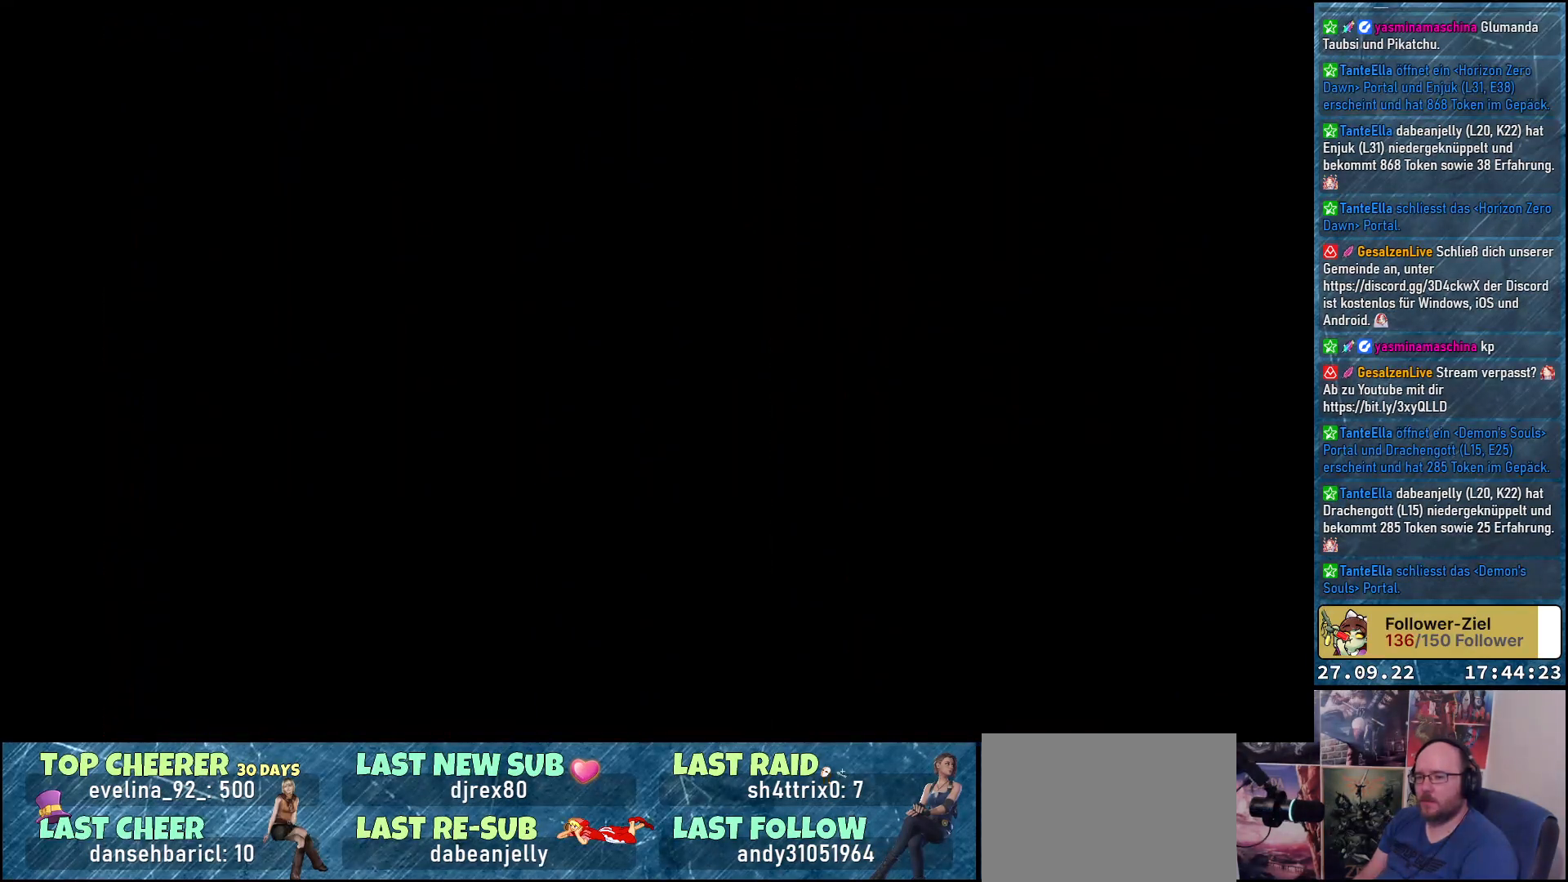
{"buttons": [], "left_stick": "center", "right_stick": "center", "events": []}
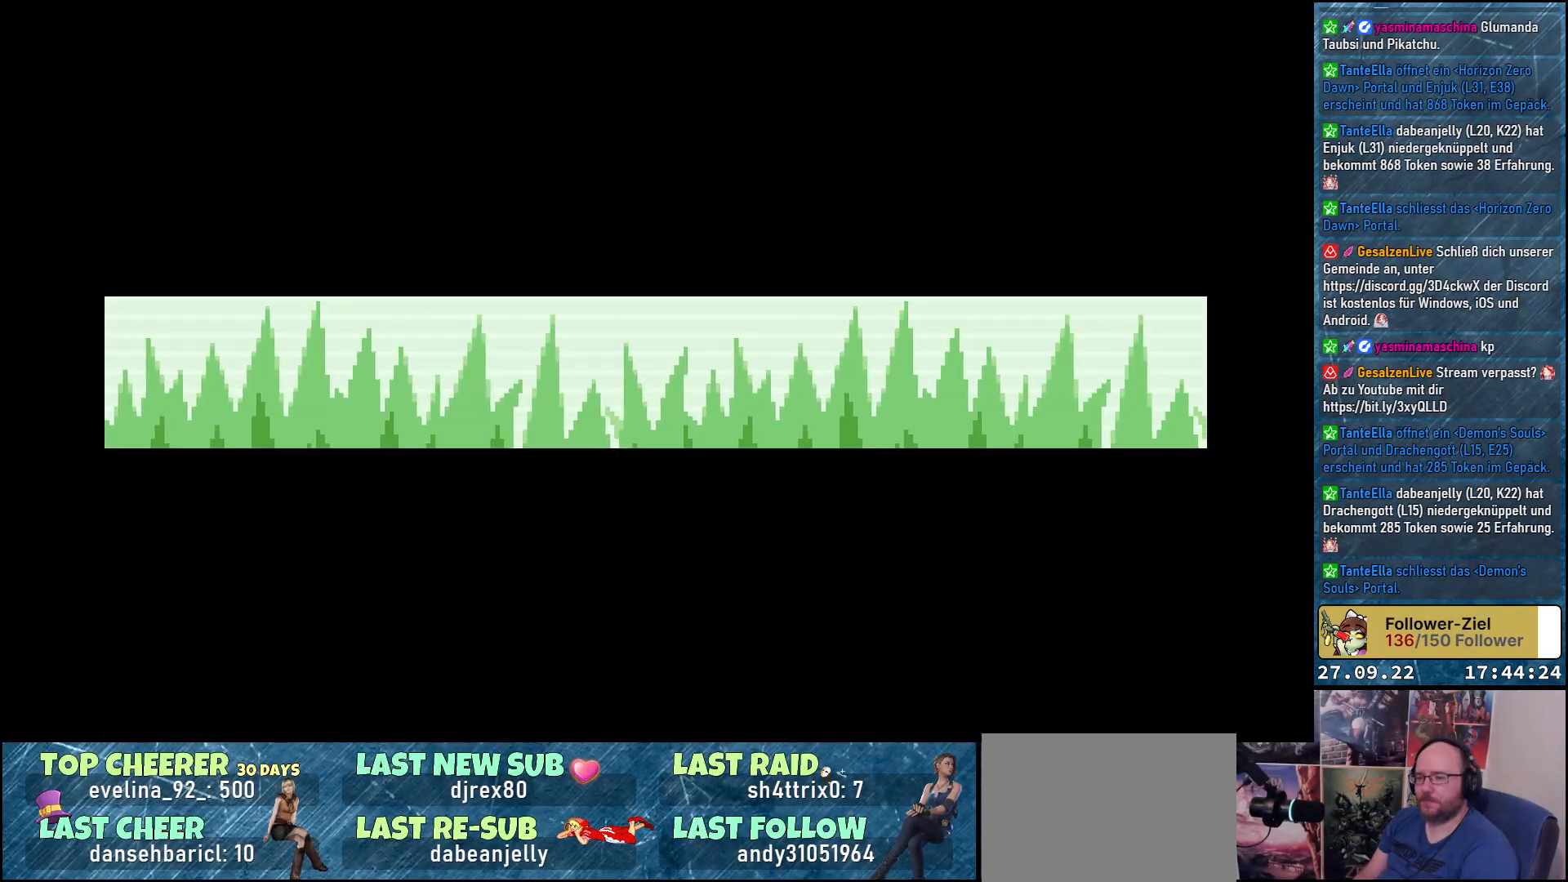
{"buttons": [], "left_stick": "center", "right_stick": "center", "events": []}
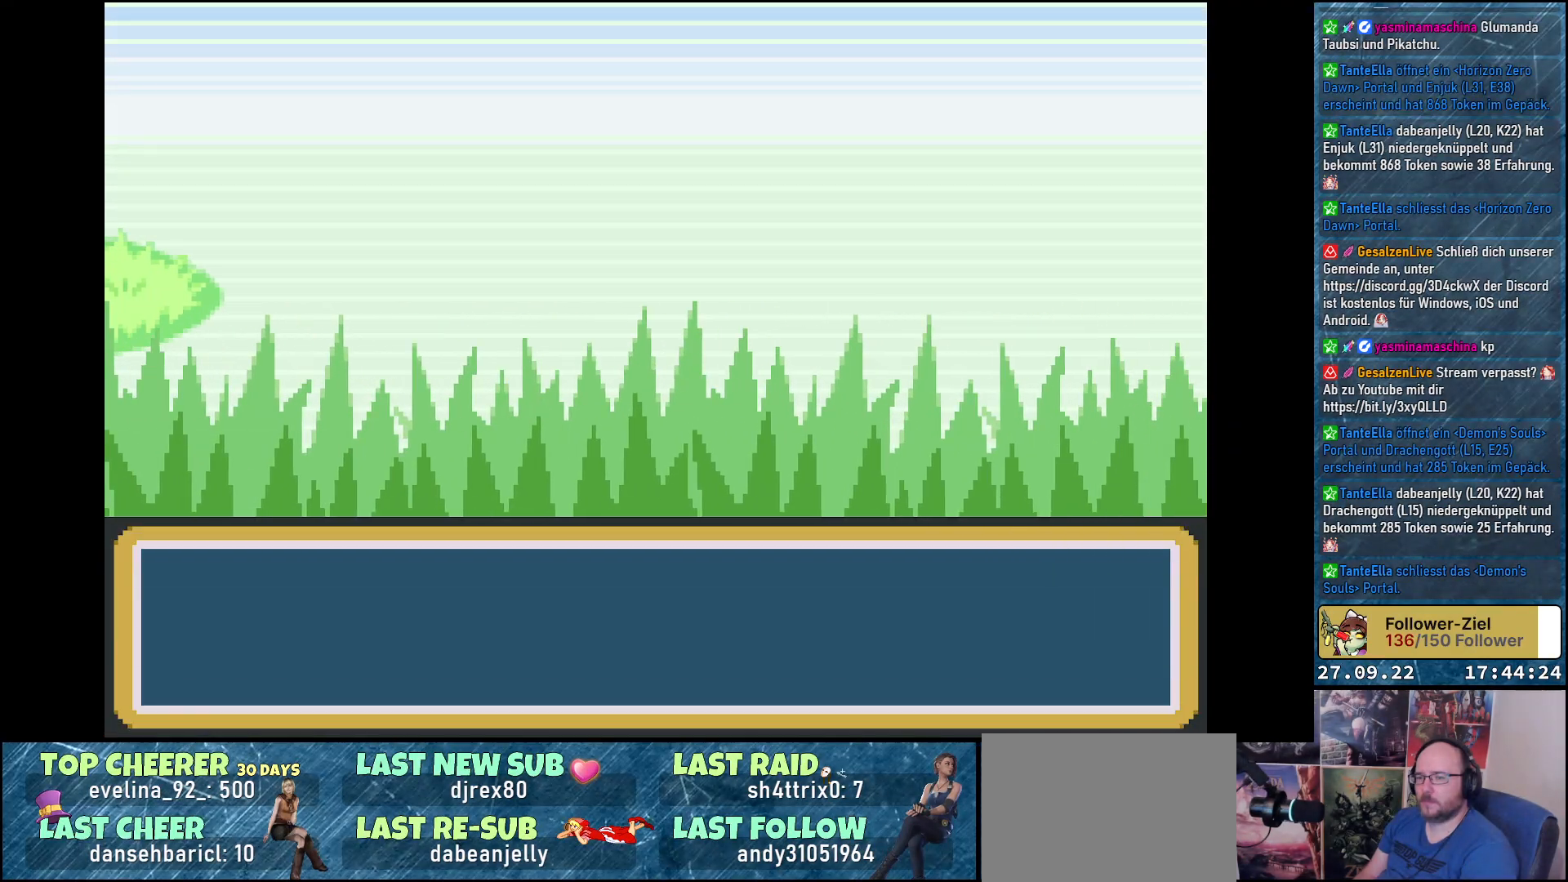
{"buttons": [], "left_stick": "center", "right_stick": "center", "events": []}
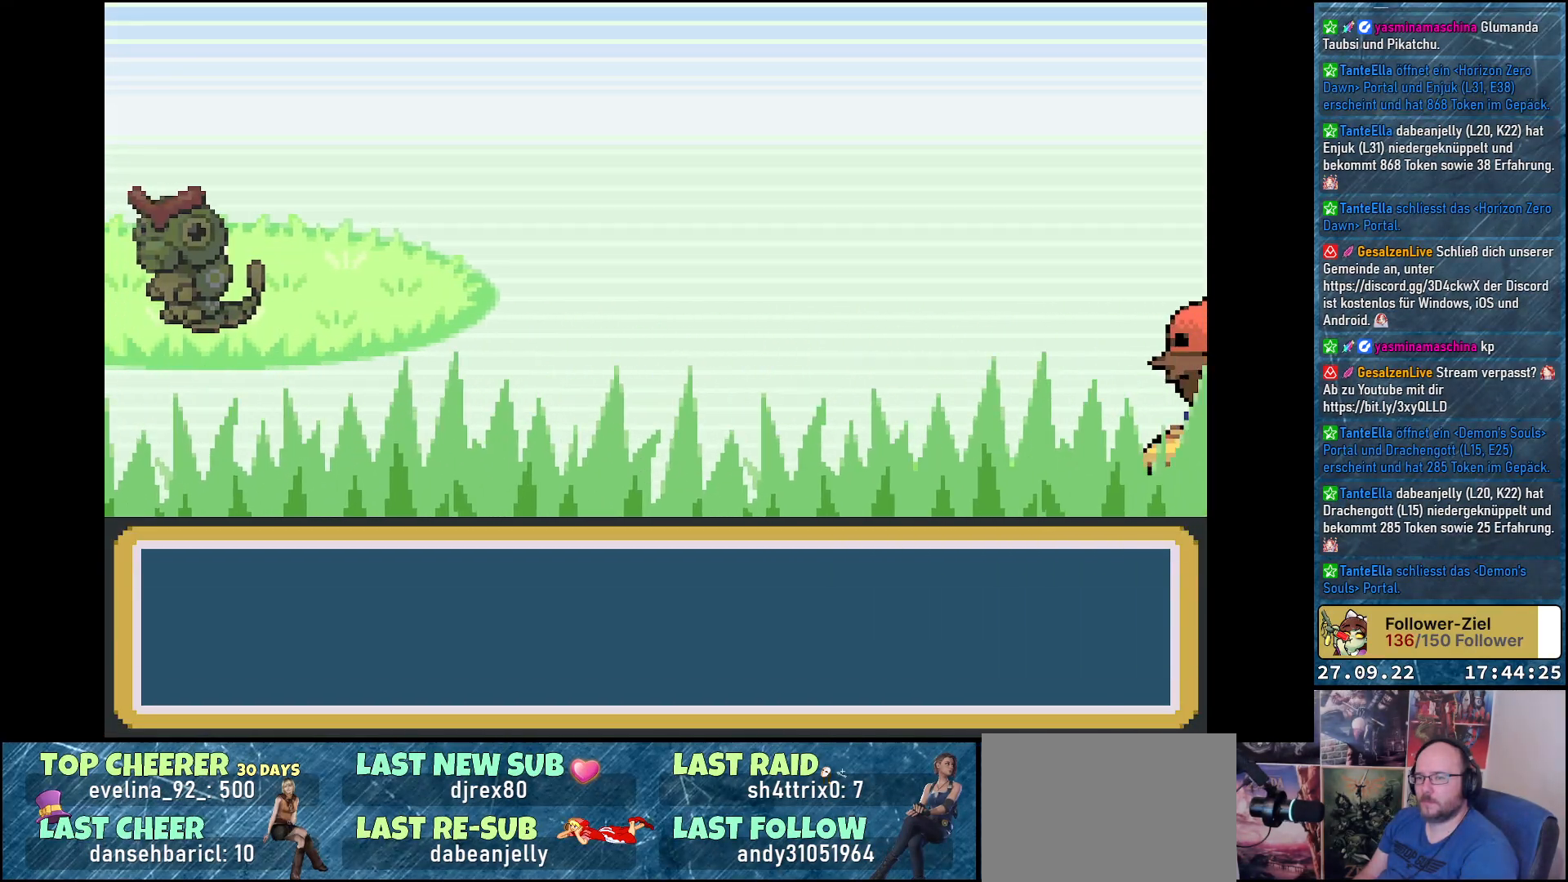
{"buttons": [], "left_stick": "center", "right_stick": "center", "events": []}
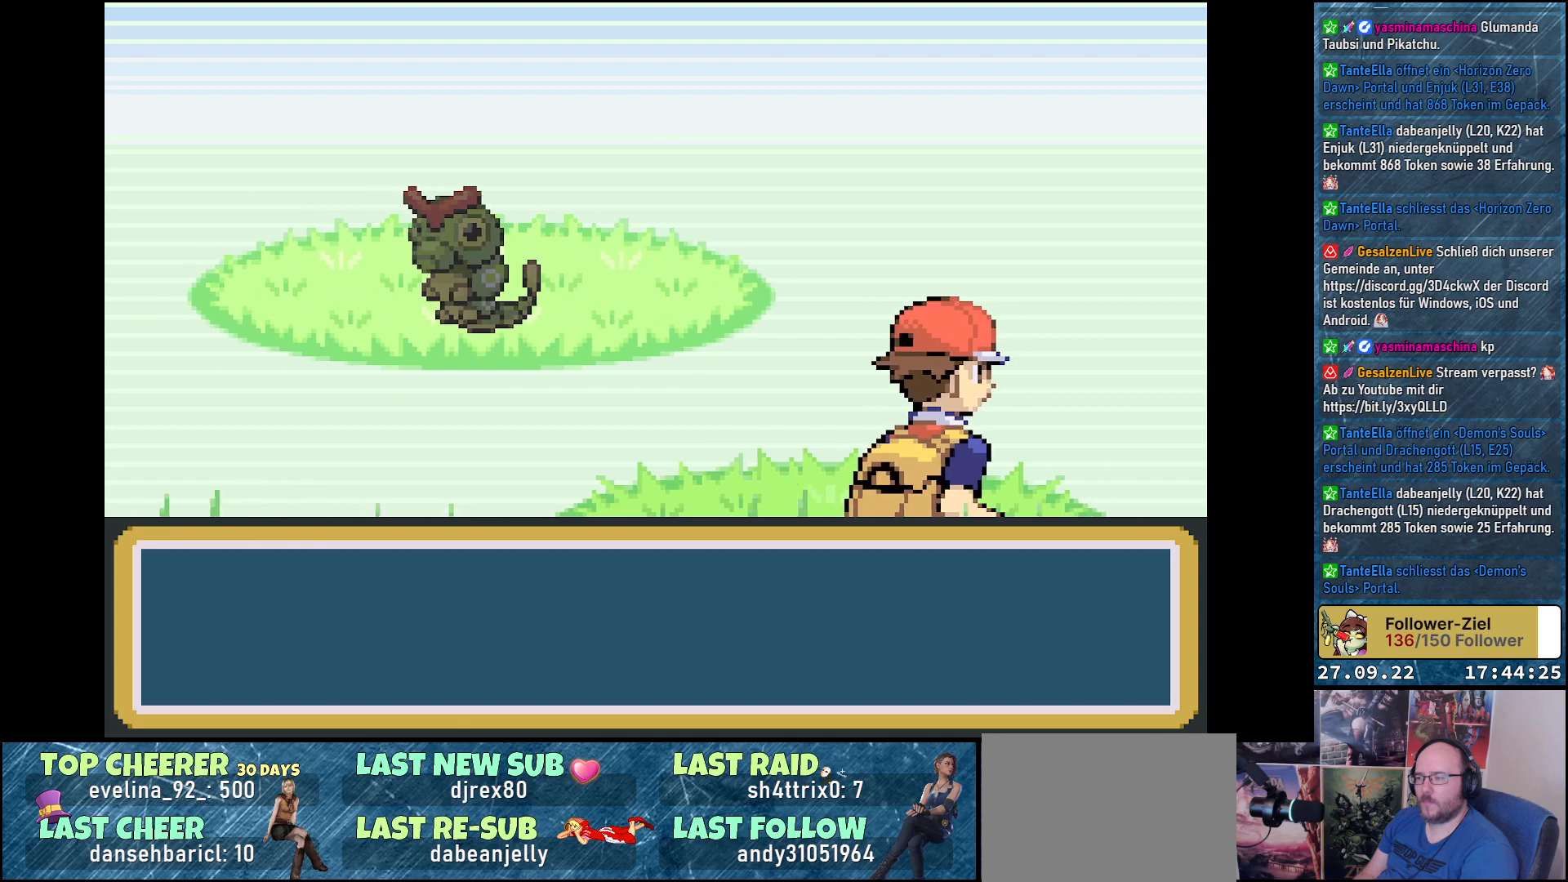
{"buttons": [], "left_stick": "center", "right_stick": "center", "events": []}
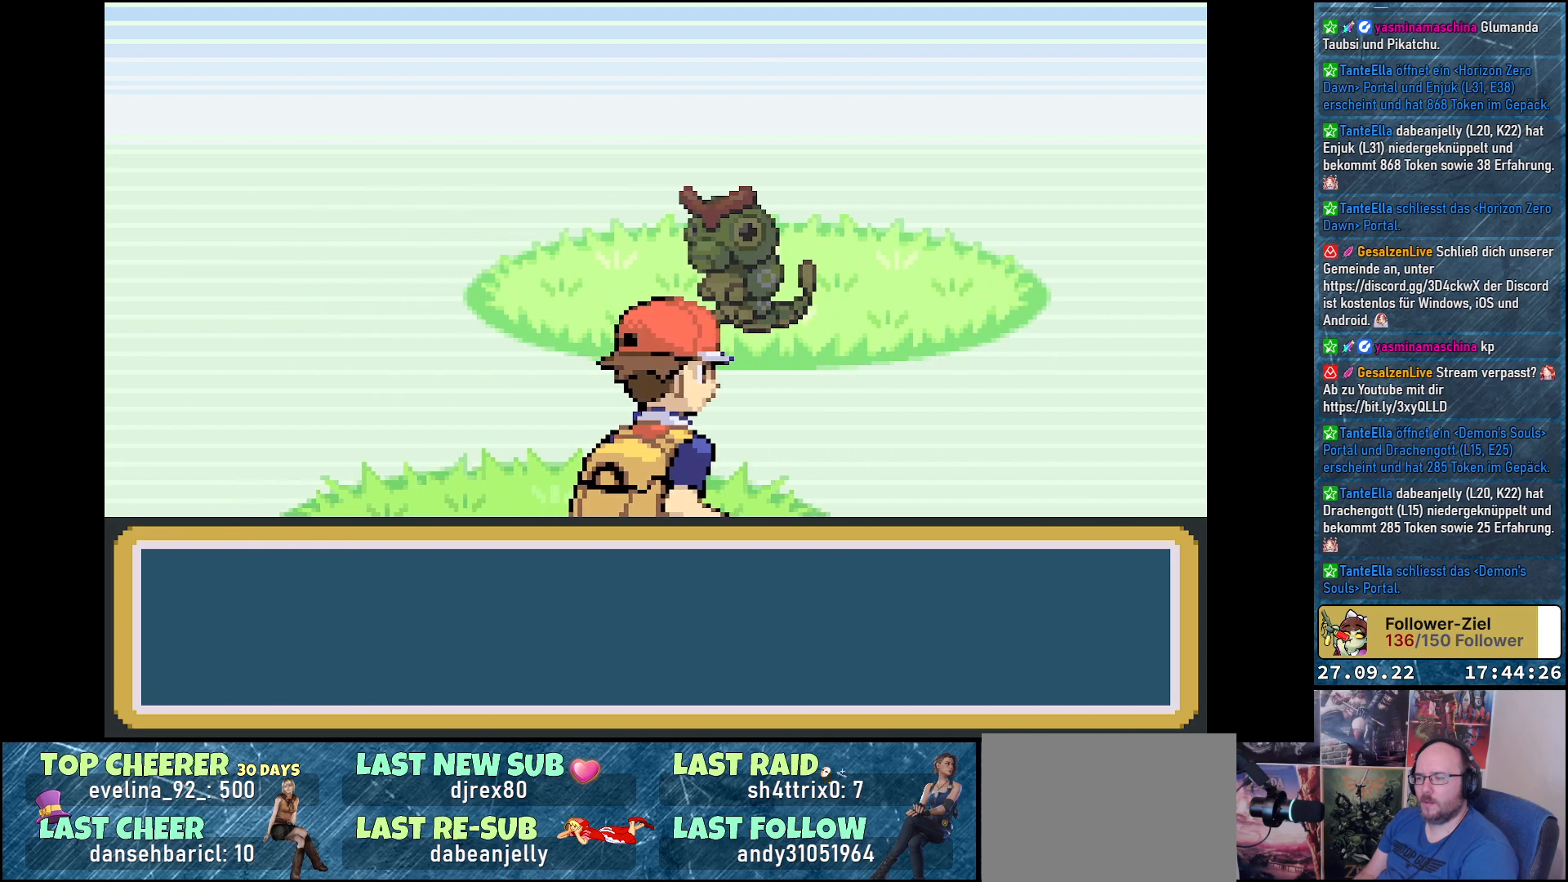
{"buttons": [], "left_stick": "center", "right_stick": "center", "events": []}
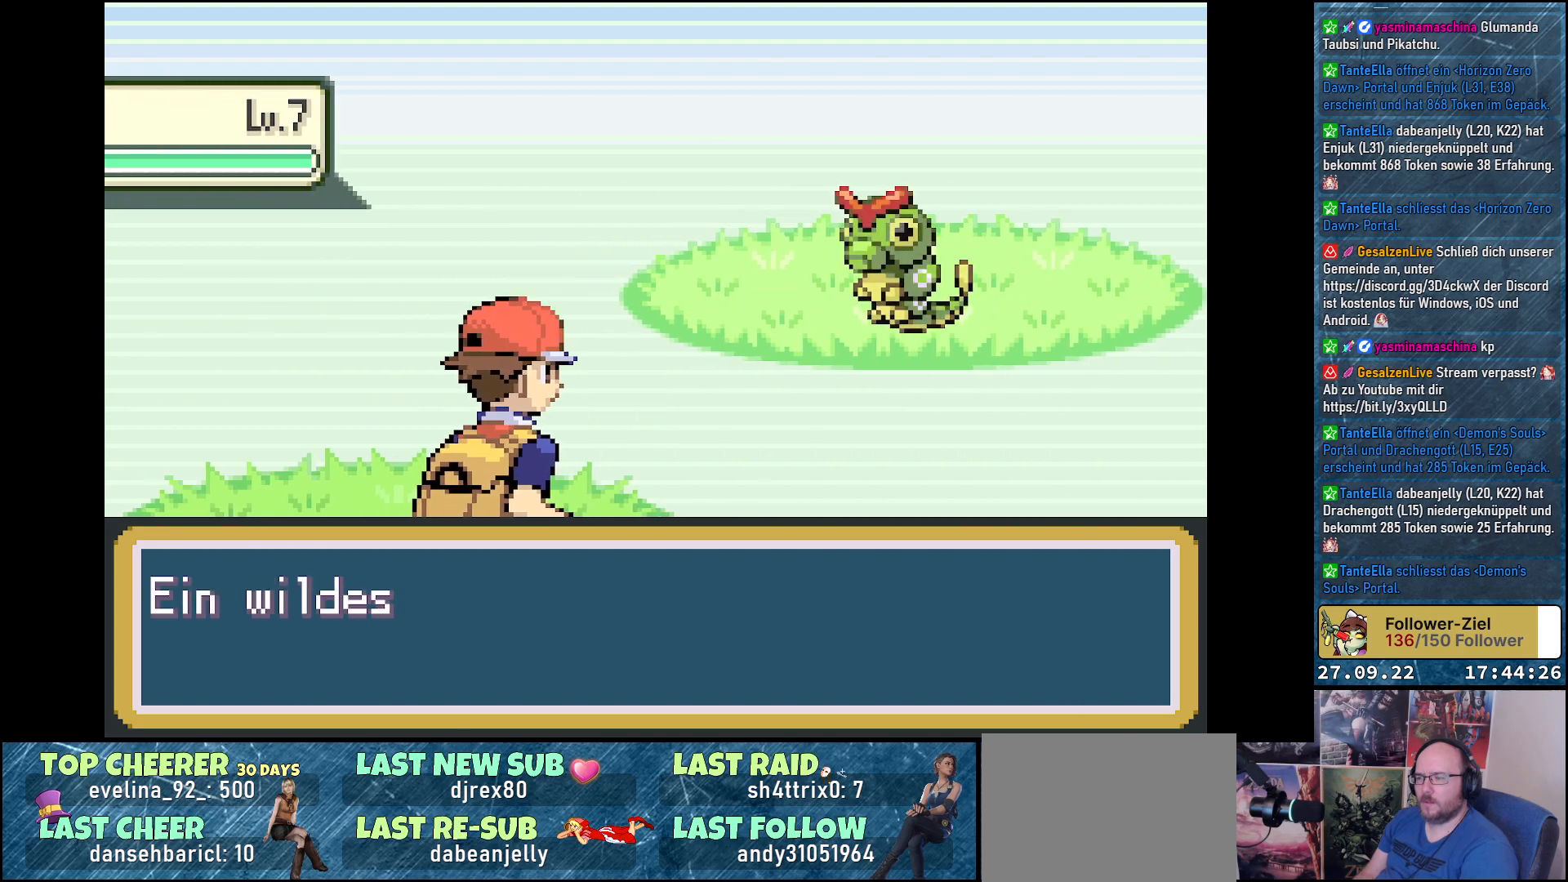
{"buttons": ["B"], "left_stick": "center", "right_stick": "center", "events": [[500, "B", "down"]]}
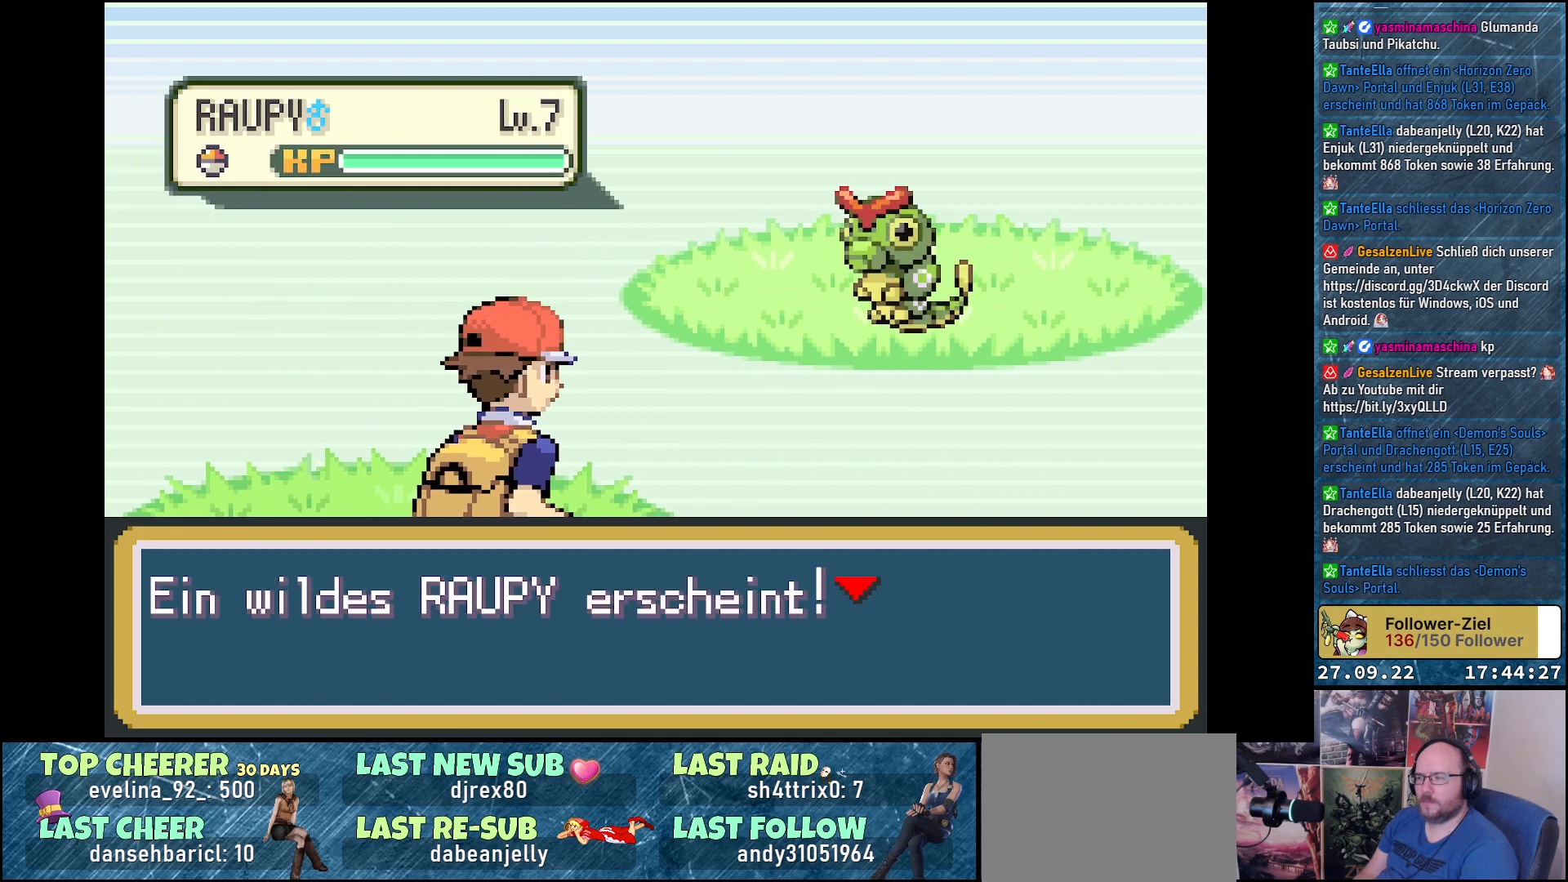
{"buttons": [], "left_stick": "center", "right_stick": "center", "events": [[84, "B", "up"]]}
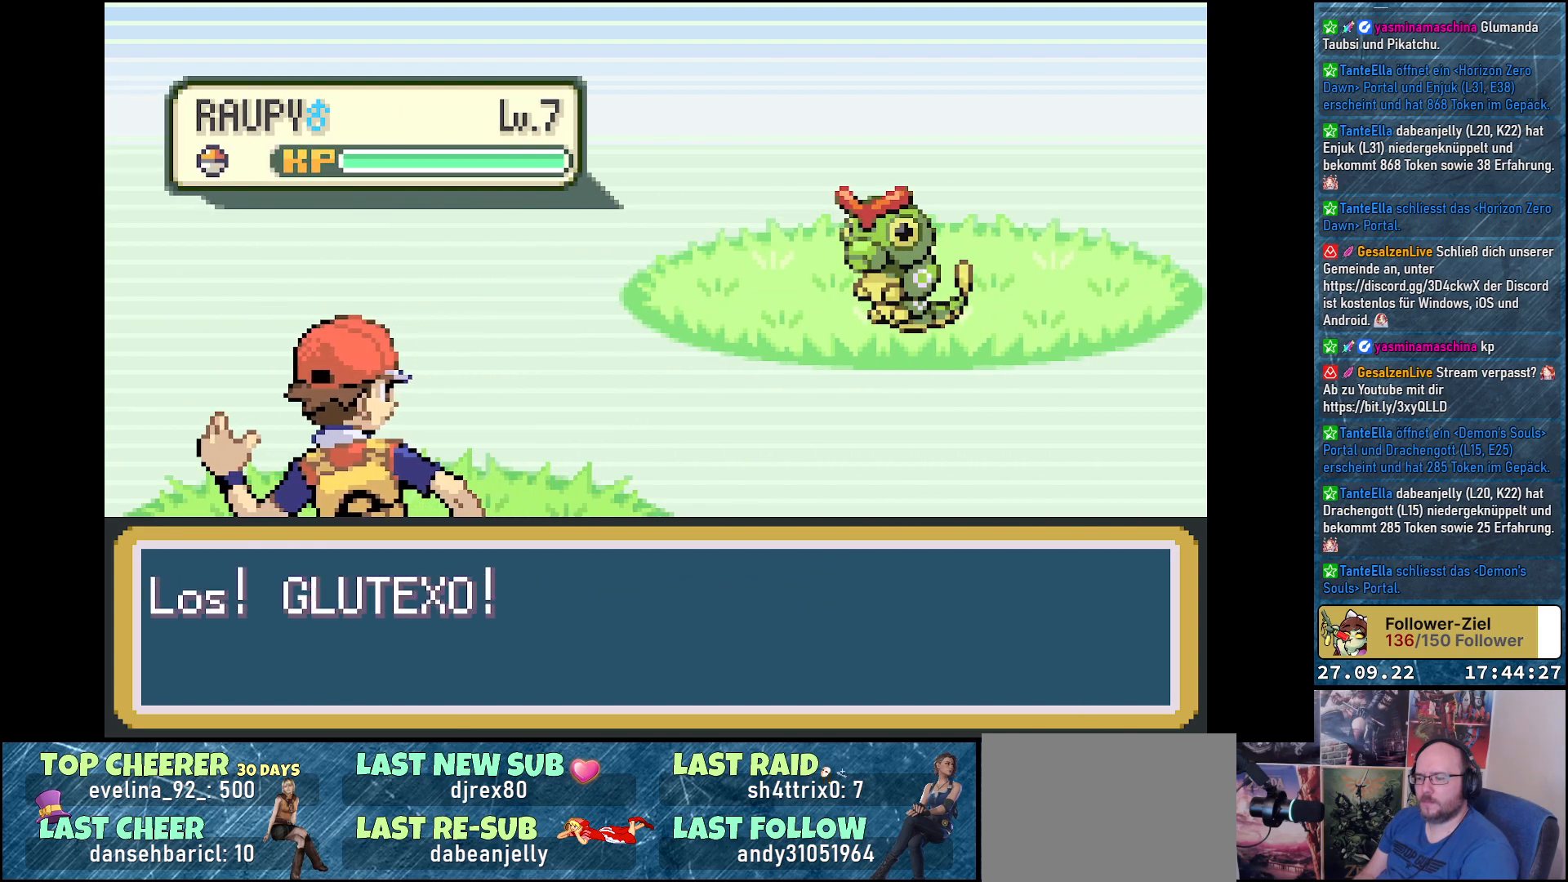
{"buttons": [], "left_stick": "center", "right_stick": "center", "events": []}
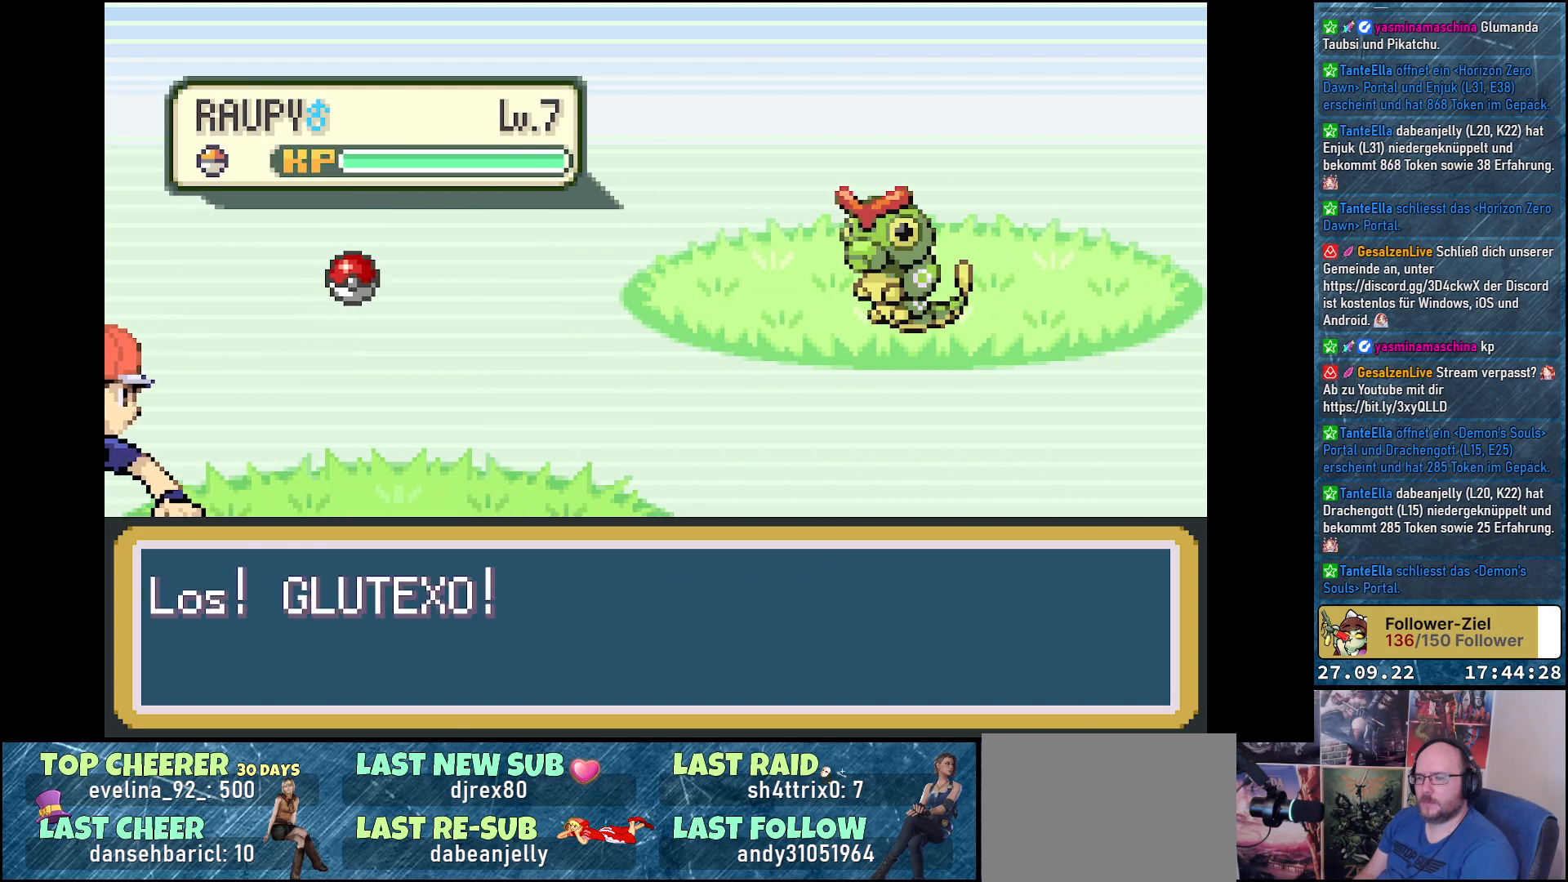
{"buttons": [], "left_stick": "center", "right_stick": "center", "events": []}
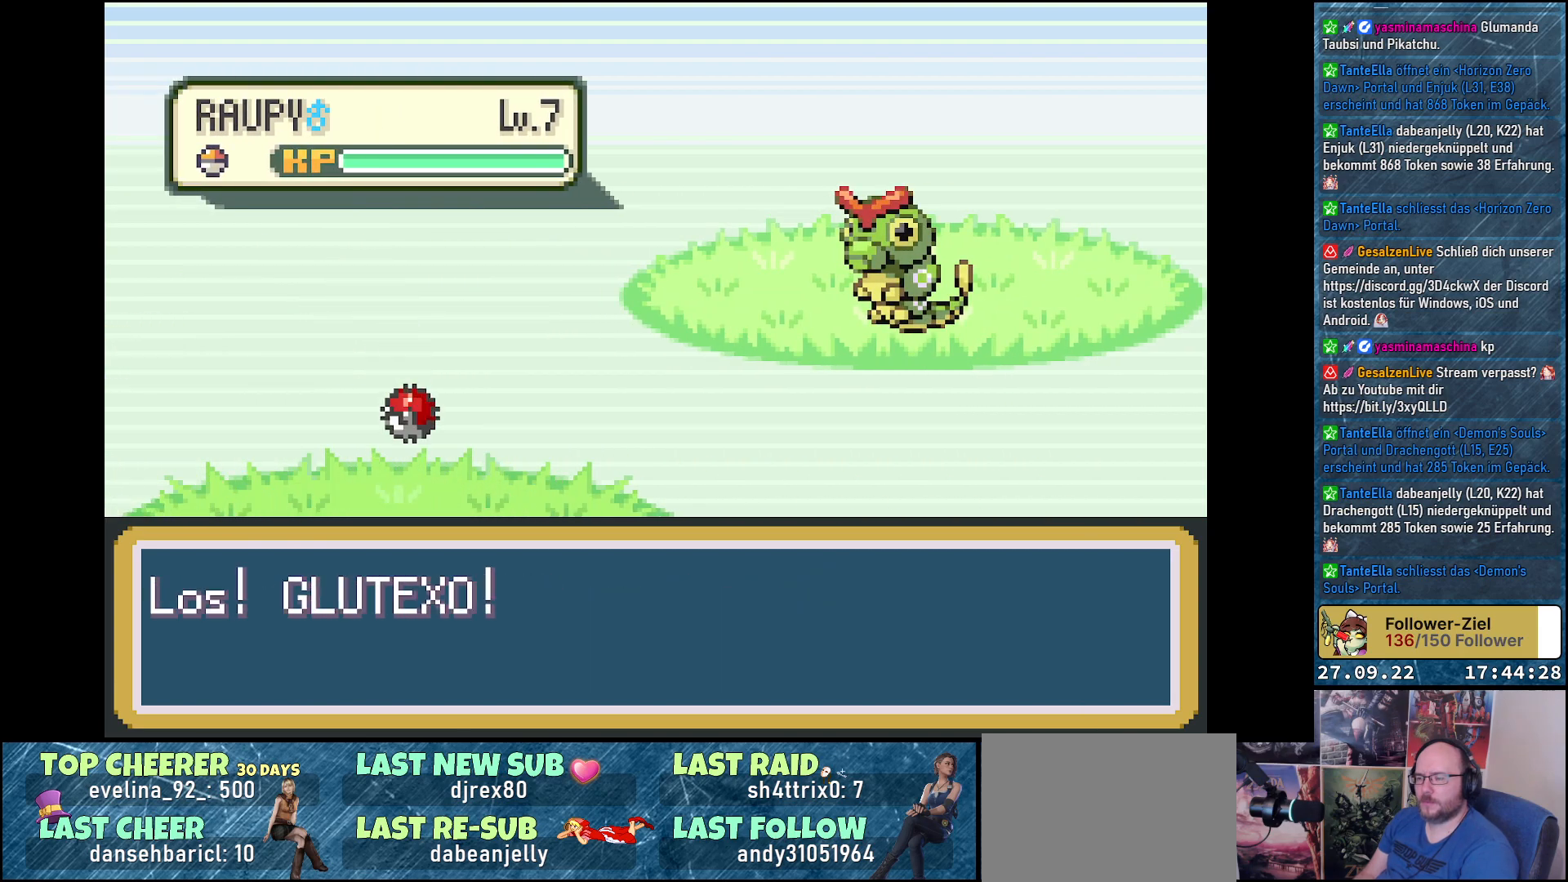
{"buttons": [], "left_stick": "center", "right_stick": "center", "events": []}
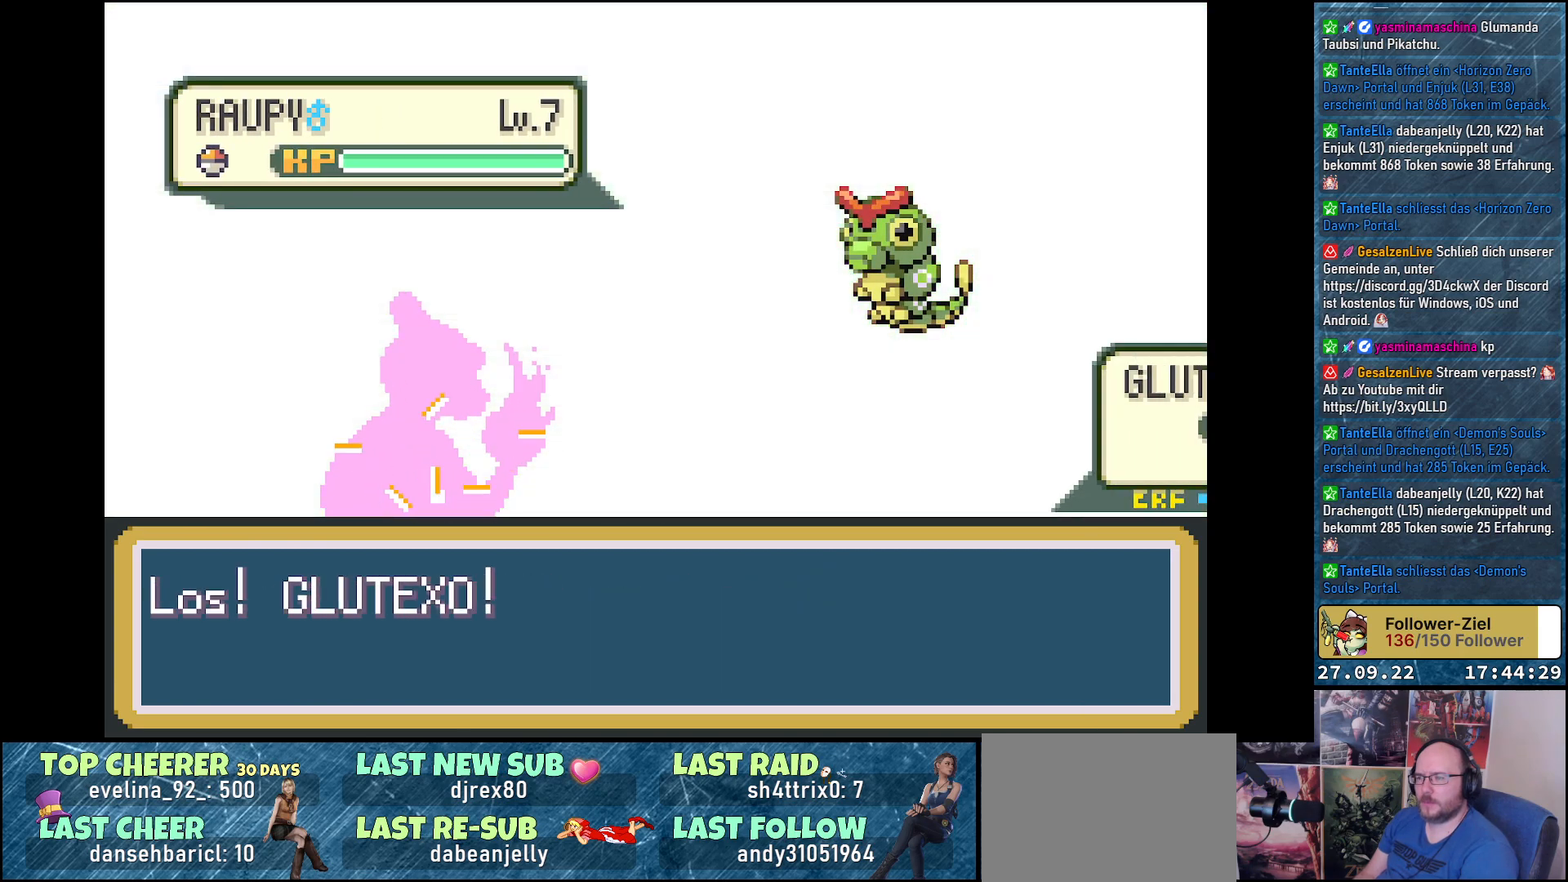
{"buttons": [], "left_stick": "center", "right_stick": "center", "events": []}
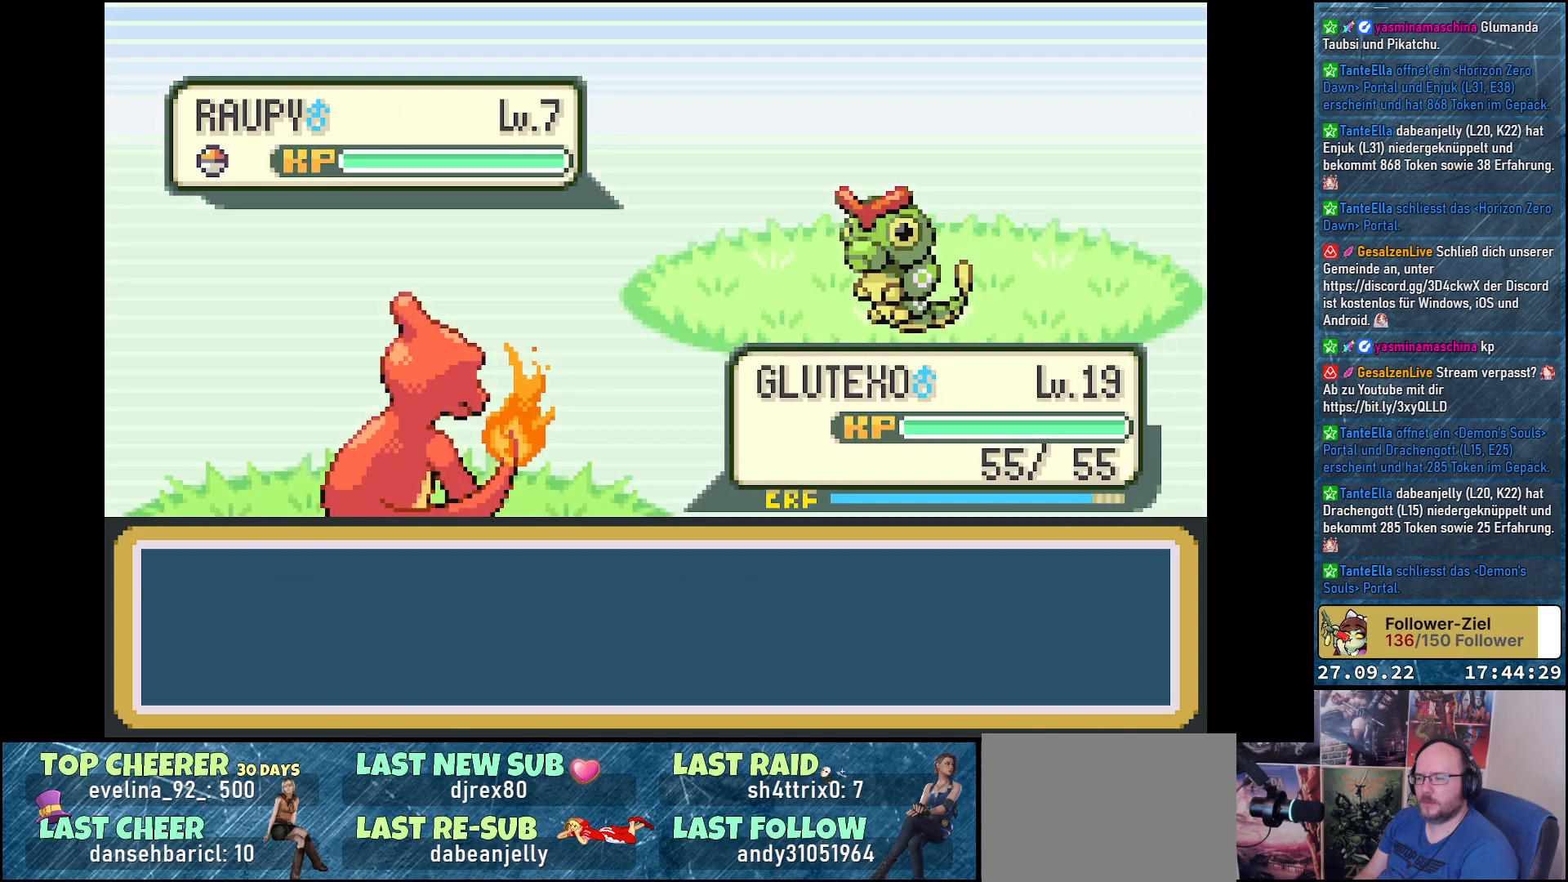
{"buttons": ["B"], "left_stick": "center", "right_stick": "center", "events": [[233, "DPAD_RIGHT", "down"], [300, "DPAD_RIGHT", "up"], [383, "DPAD_DOWN", "down"], [484, "B", "down"], [484, "DPAD_DOWN", "up"]]}
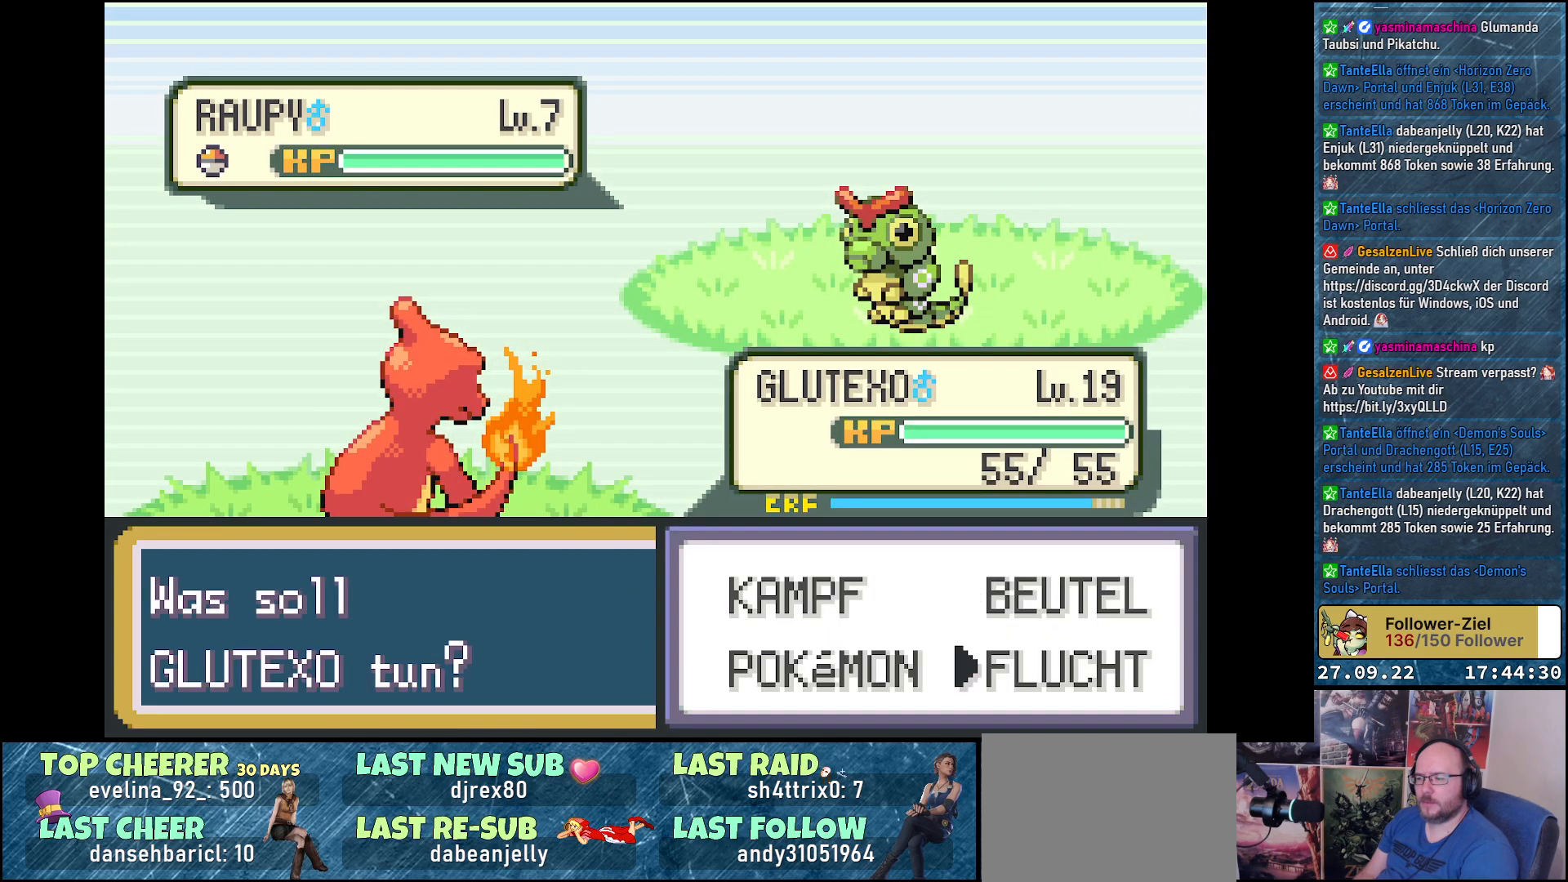
{"buttons": [], "left_stick": "center", "right_stick": "center", "events": [[100, "B", "up"], [184, "B", "down"], [234, "B", "up"], [334, "B", "down"], [351, "B", "up"], [467, "B", "down"], [501, "B", "up"]]}
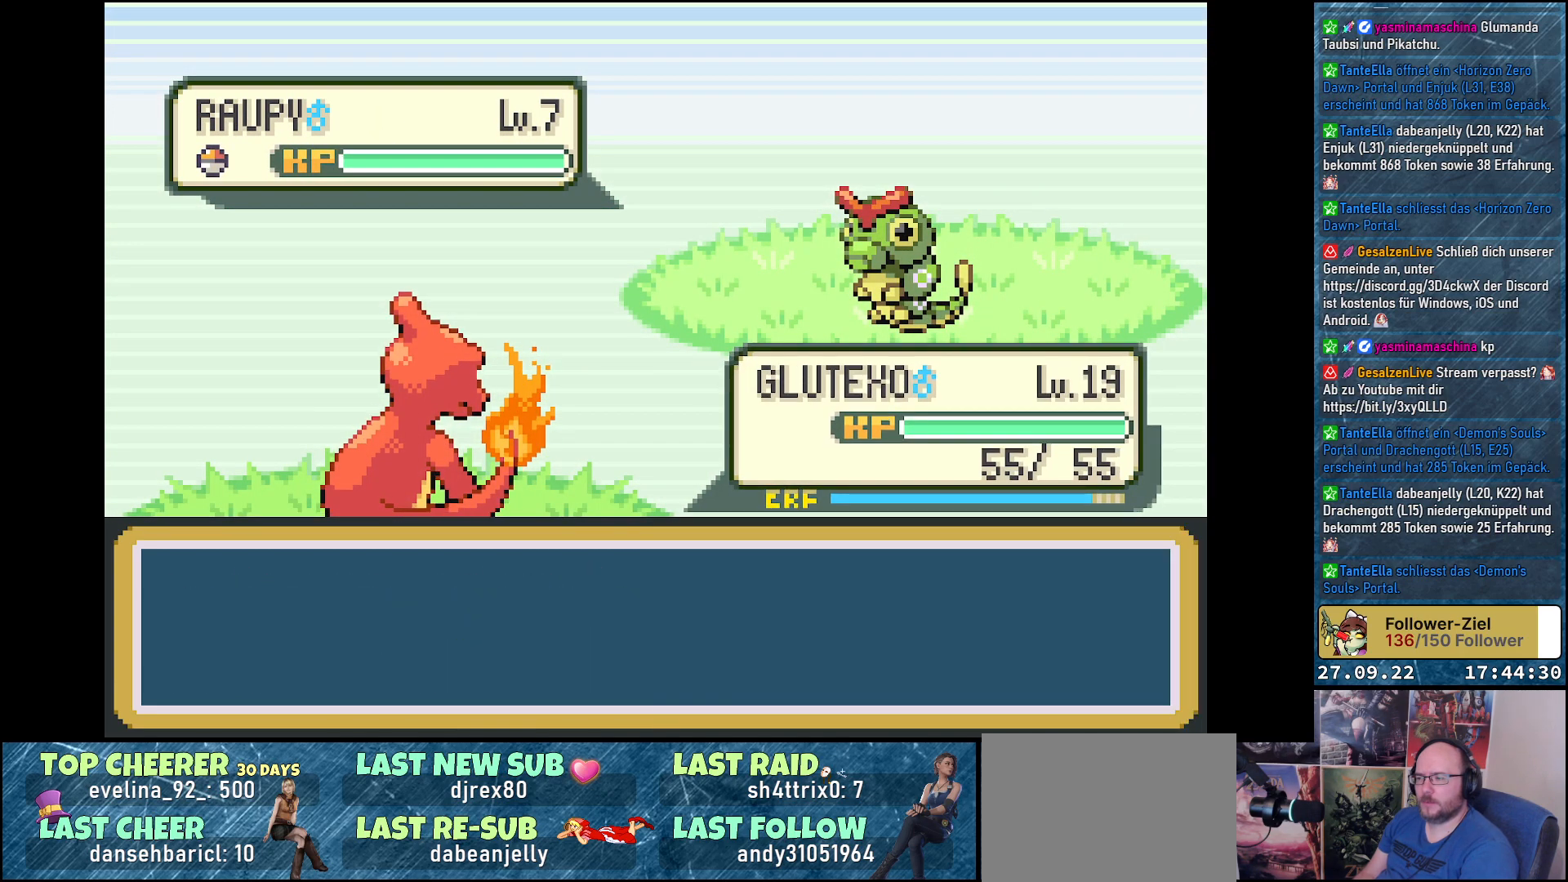
{"buttons": ["B"], "left_stick": "center", "right_stick": "center", "events": [[83, "B", "down"], [150, "B", "up"], [217, "B", "down"], [283, "B", "up"], [333, "B", "down"], [433, "B", "up"], [484, "B", "down"]]}
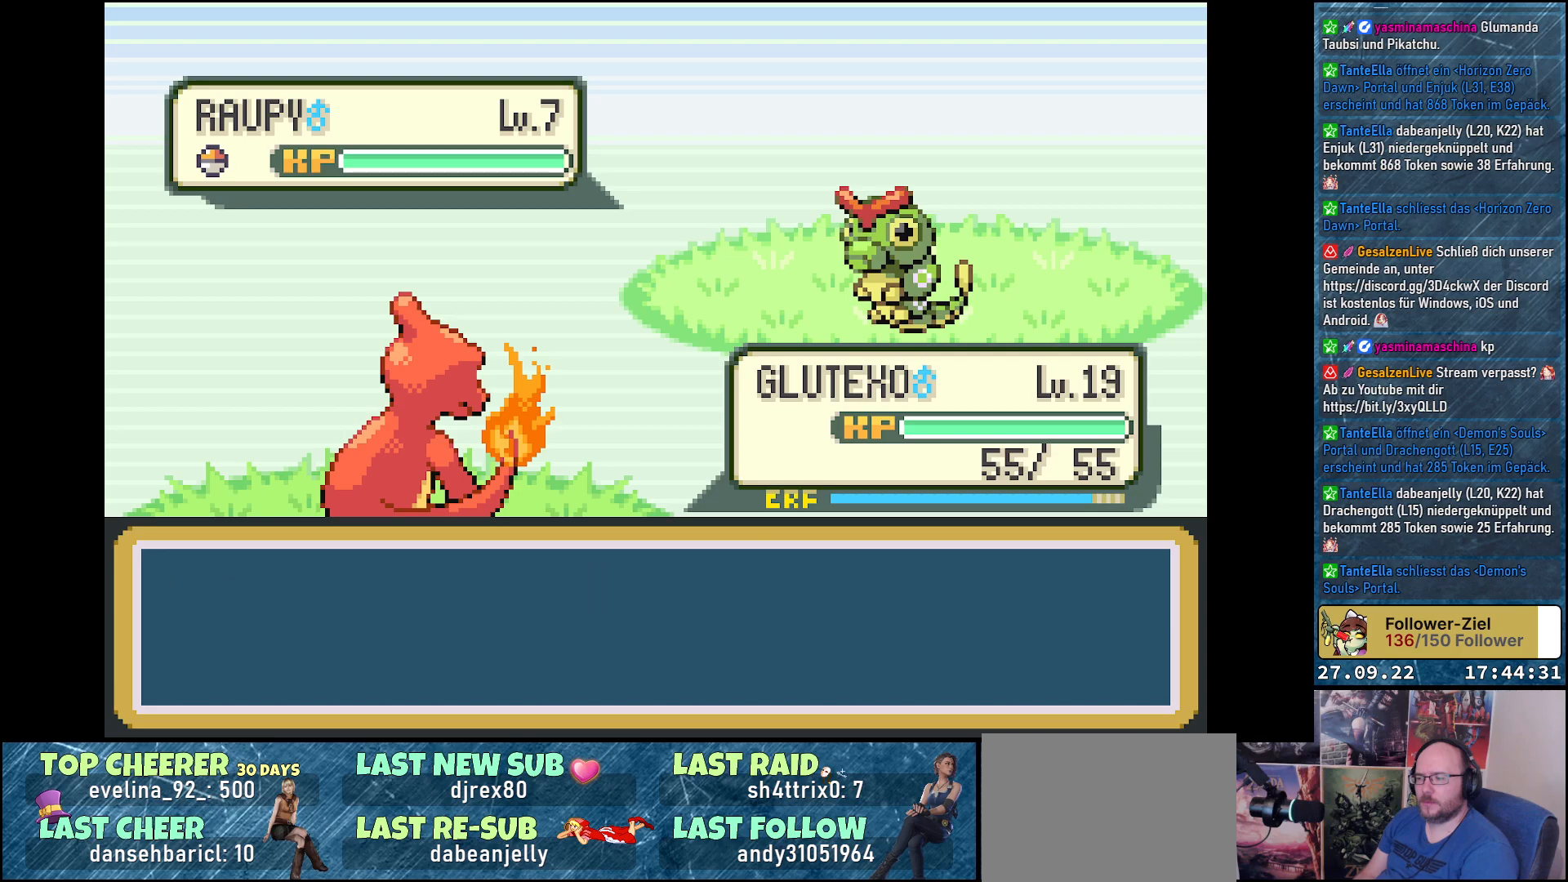
{"buttons": [], "left_stick": "center", "right_stick": "center", "events": [[84, "B", "up"], [117, "B", "down"], [200, "B", "up"], [267, "B", "down"], [351, "B", "up"]]}
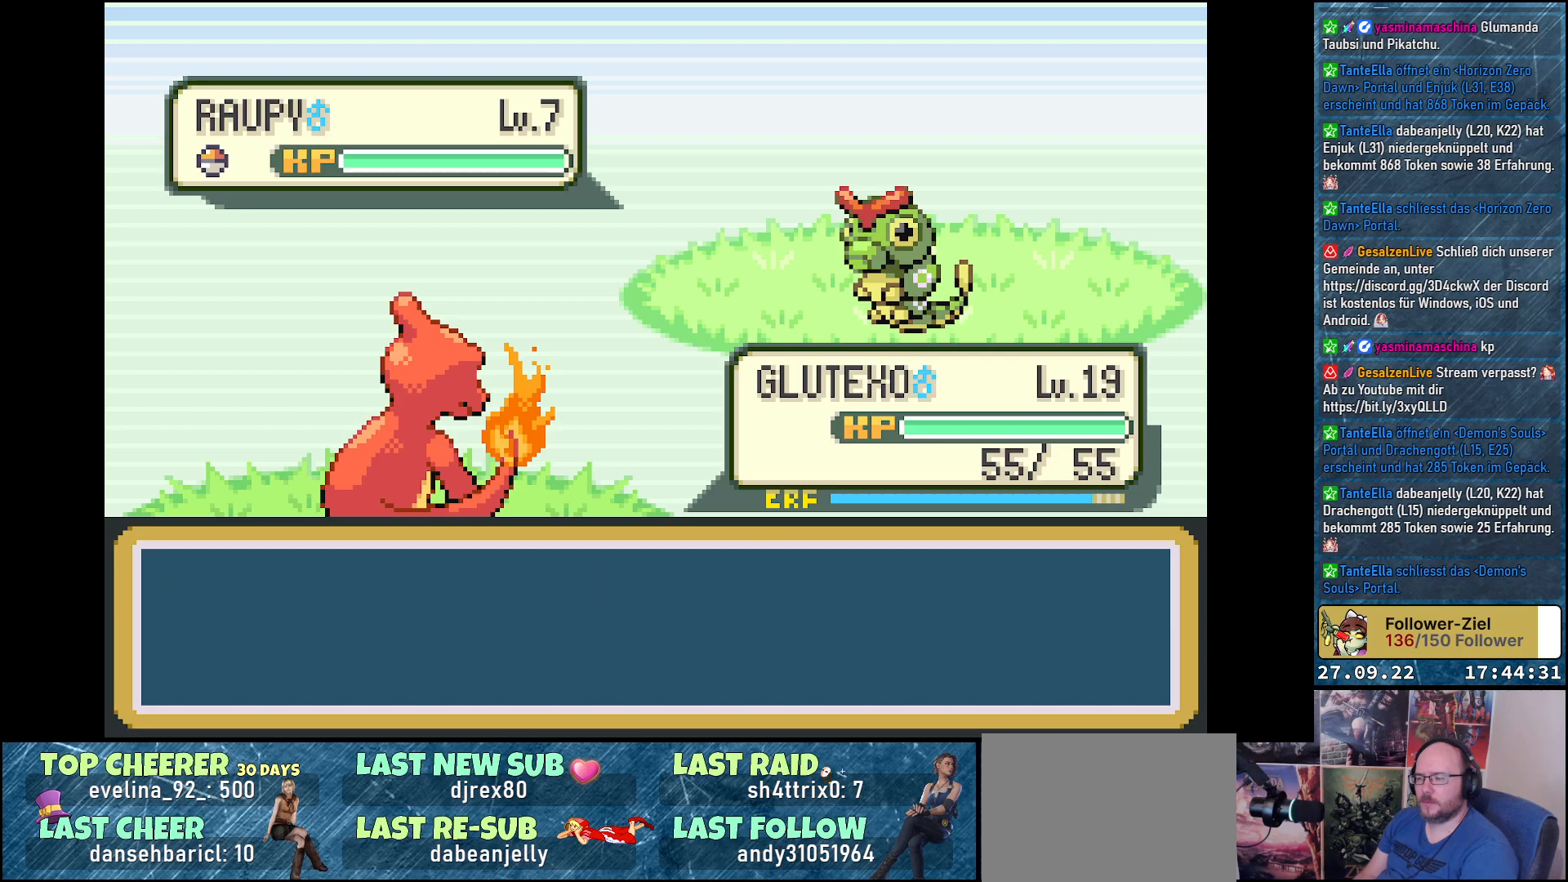
{"buttons": [], "left_stick": "center", "right_stick": "center", "events": []}
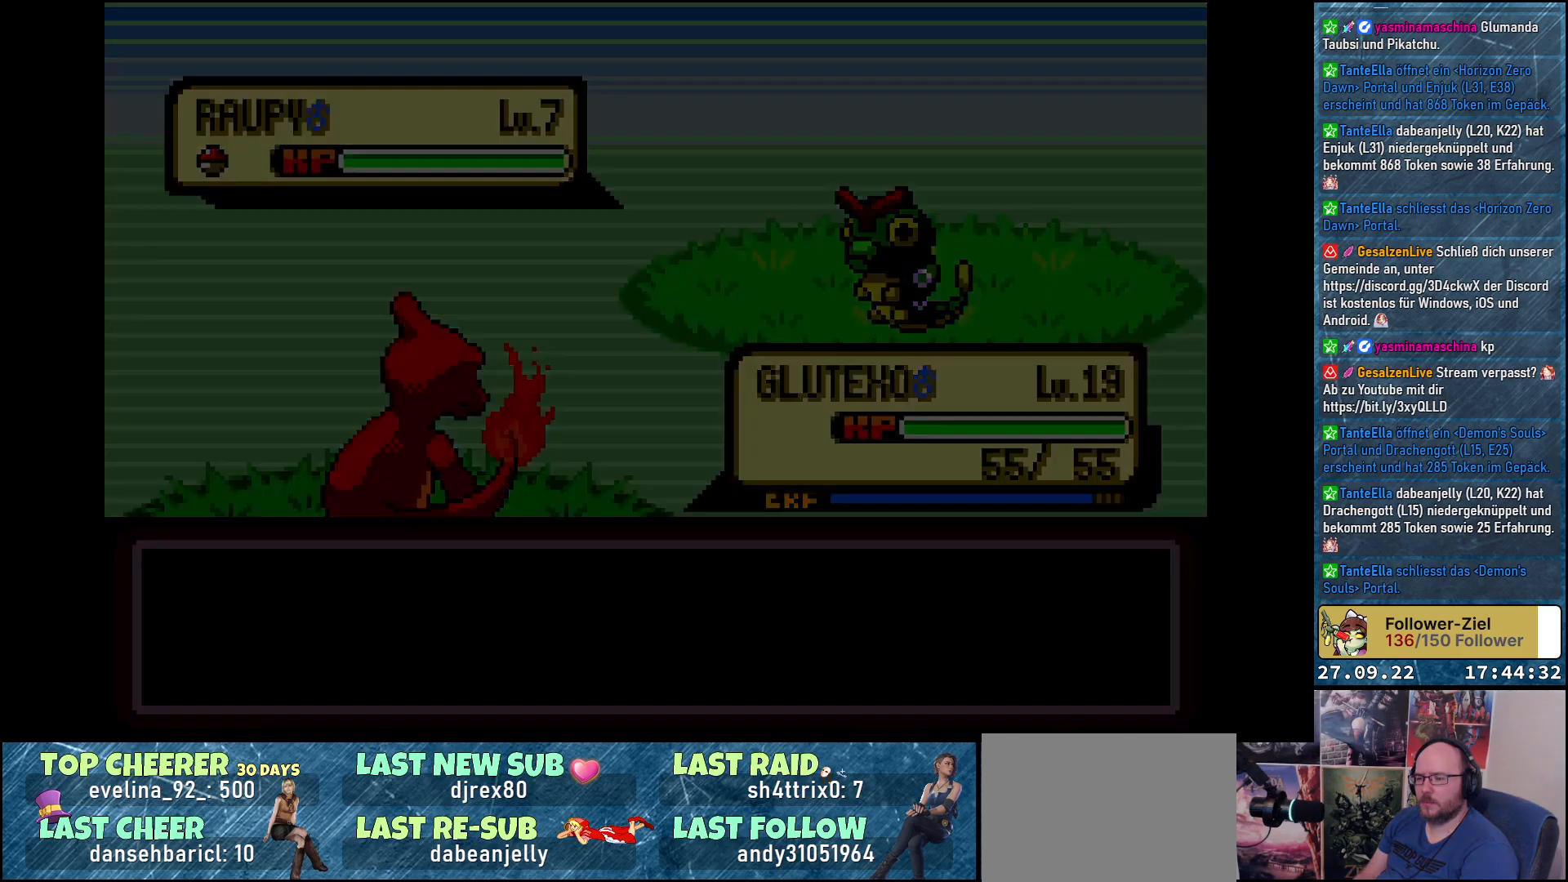
{"buttons": [], "left_stick": "center", "right_stick": "center", "events": []}
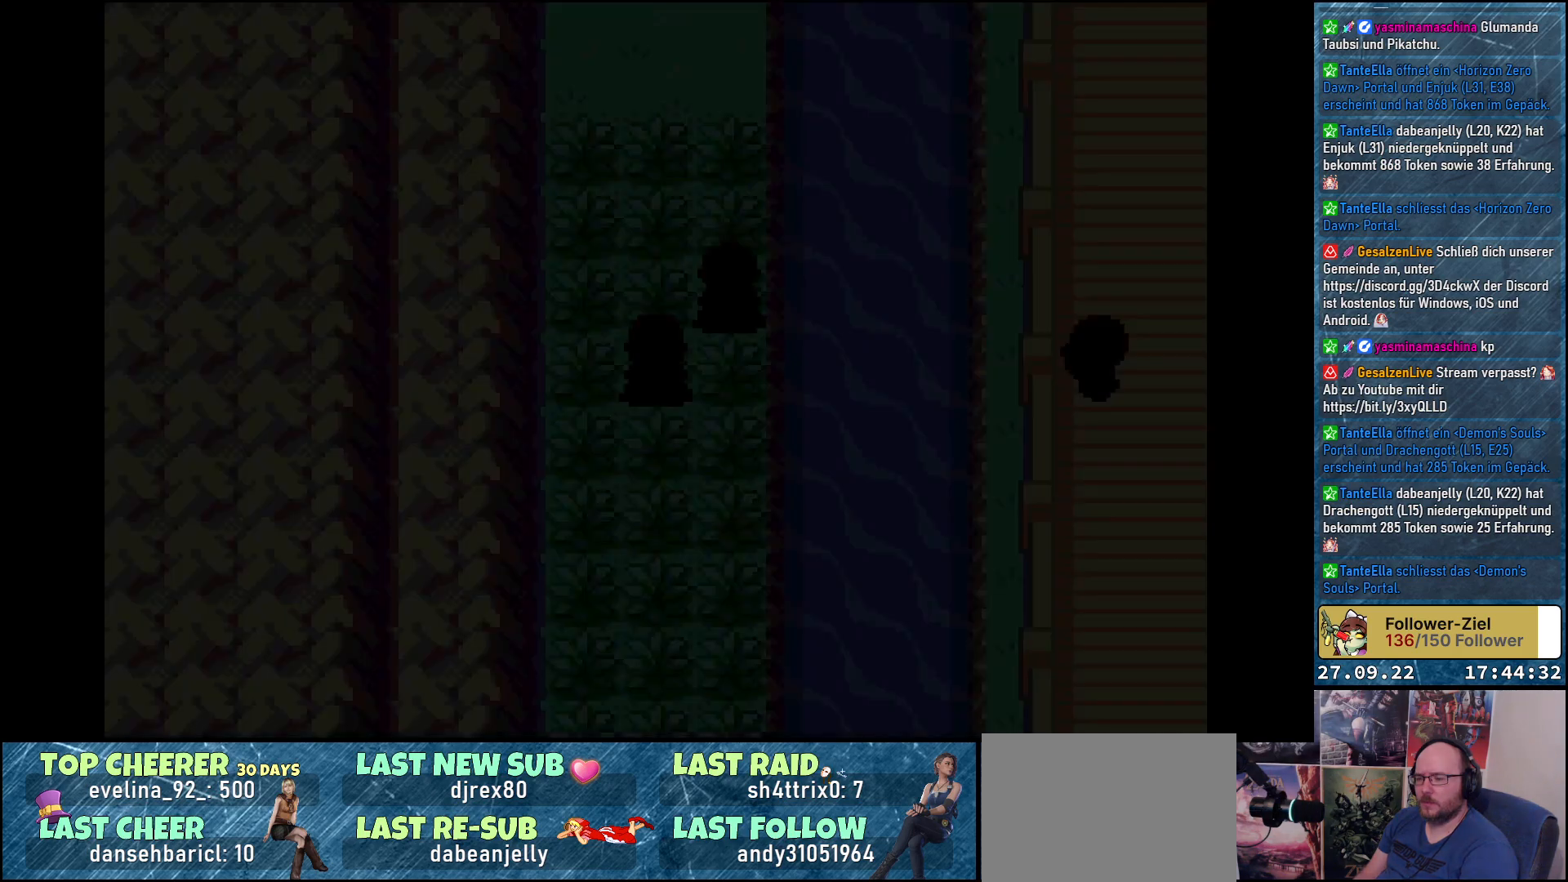
{"buttons": ["DPAD_RIGHT"], "left_stick": "center", "right_stick": "center", "events": [[33, "DPAD_RIGHT", "down"], [183, "DPAD_RIGHT", "up"], [383, "DPAD_RIGHT", "down"]]}
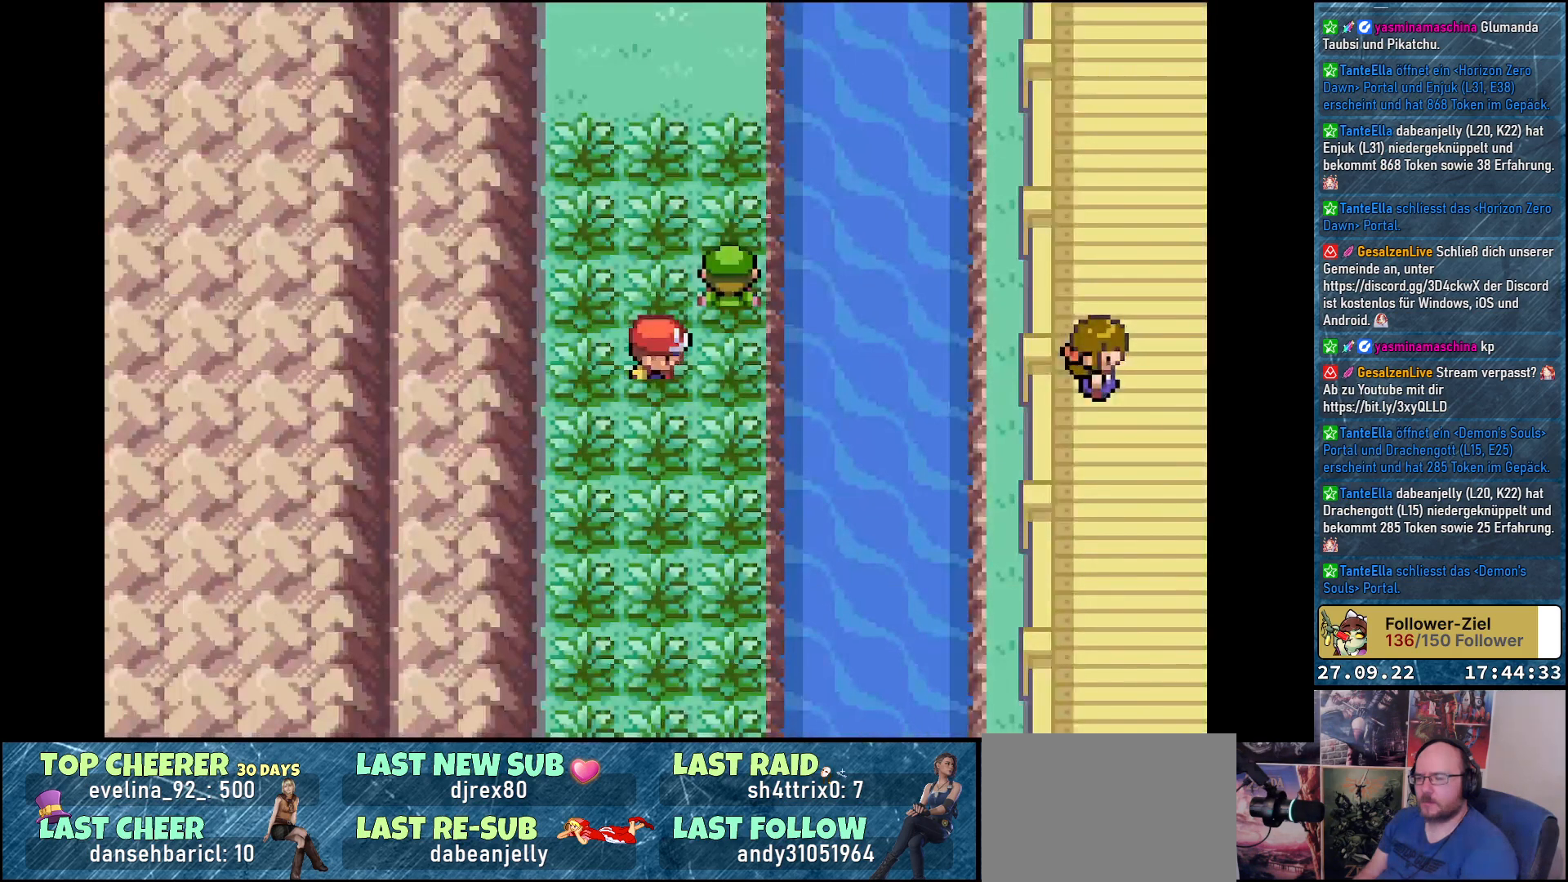
{"buttons": [], "left_stick": "center", "right_stick": "center", "events": [[34, "DPAD_RIGHT", "up"]]}
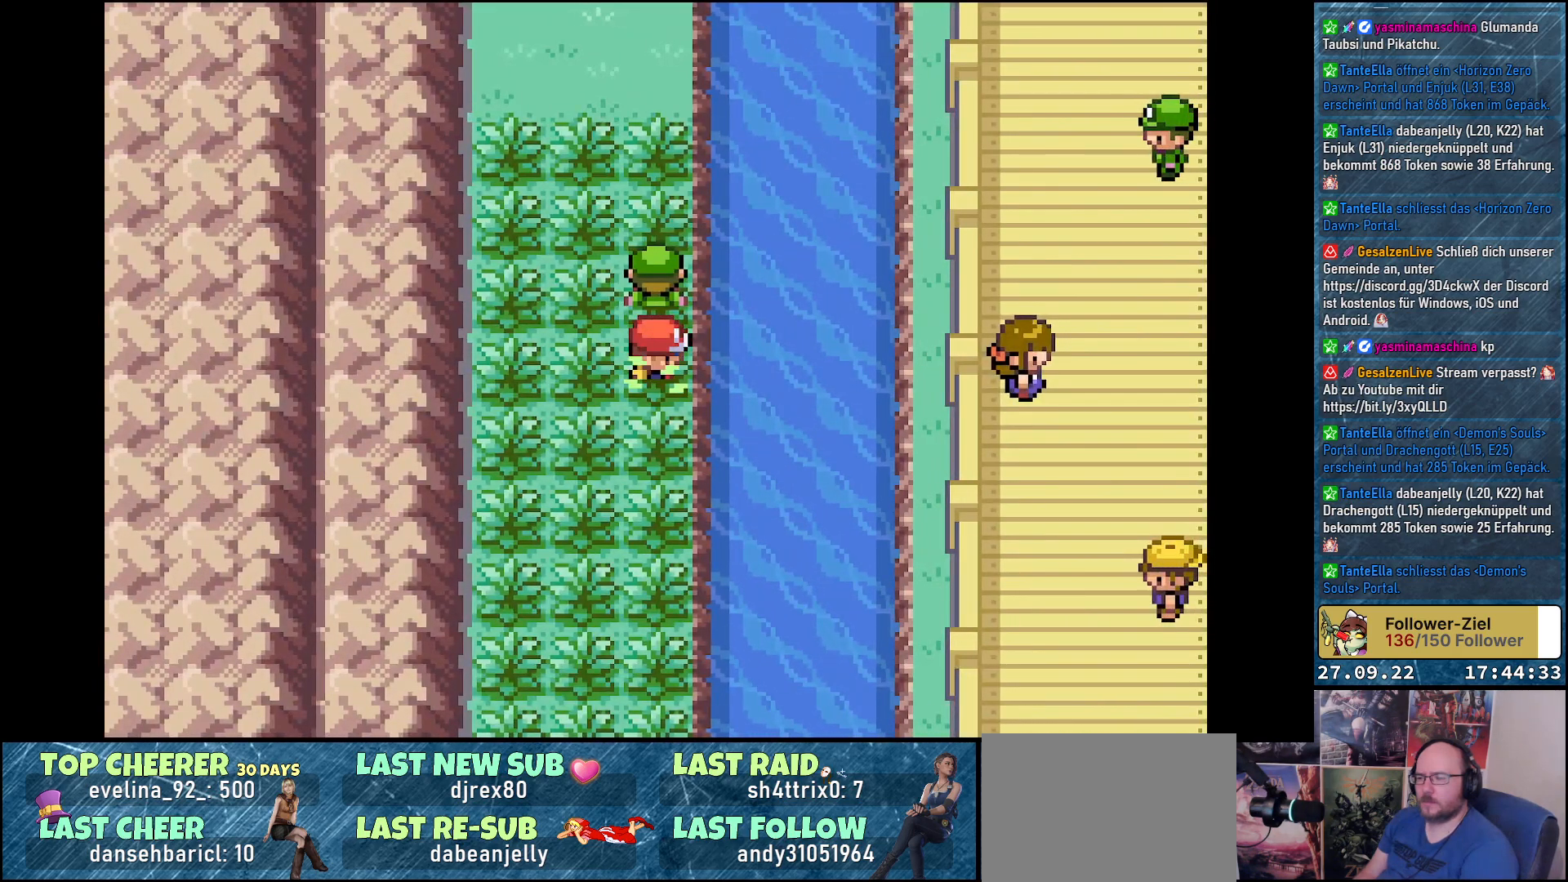
{"buttons": ["DPAD_RIGHT"], "left_stick": "center", "right_stick": "center", "events": [[200, "DPAD_UP", "down"], [283, "DPAD_LEFT", "down"], [283, "DPAD_UP", "up"], [400, "DPAD_DOWN", "down"], [417, "DPAD_LEFT", "up"], [467, "DPAD_DOWN", "up"], [467, "DPAD_RIGHT", "down"]]}
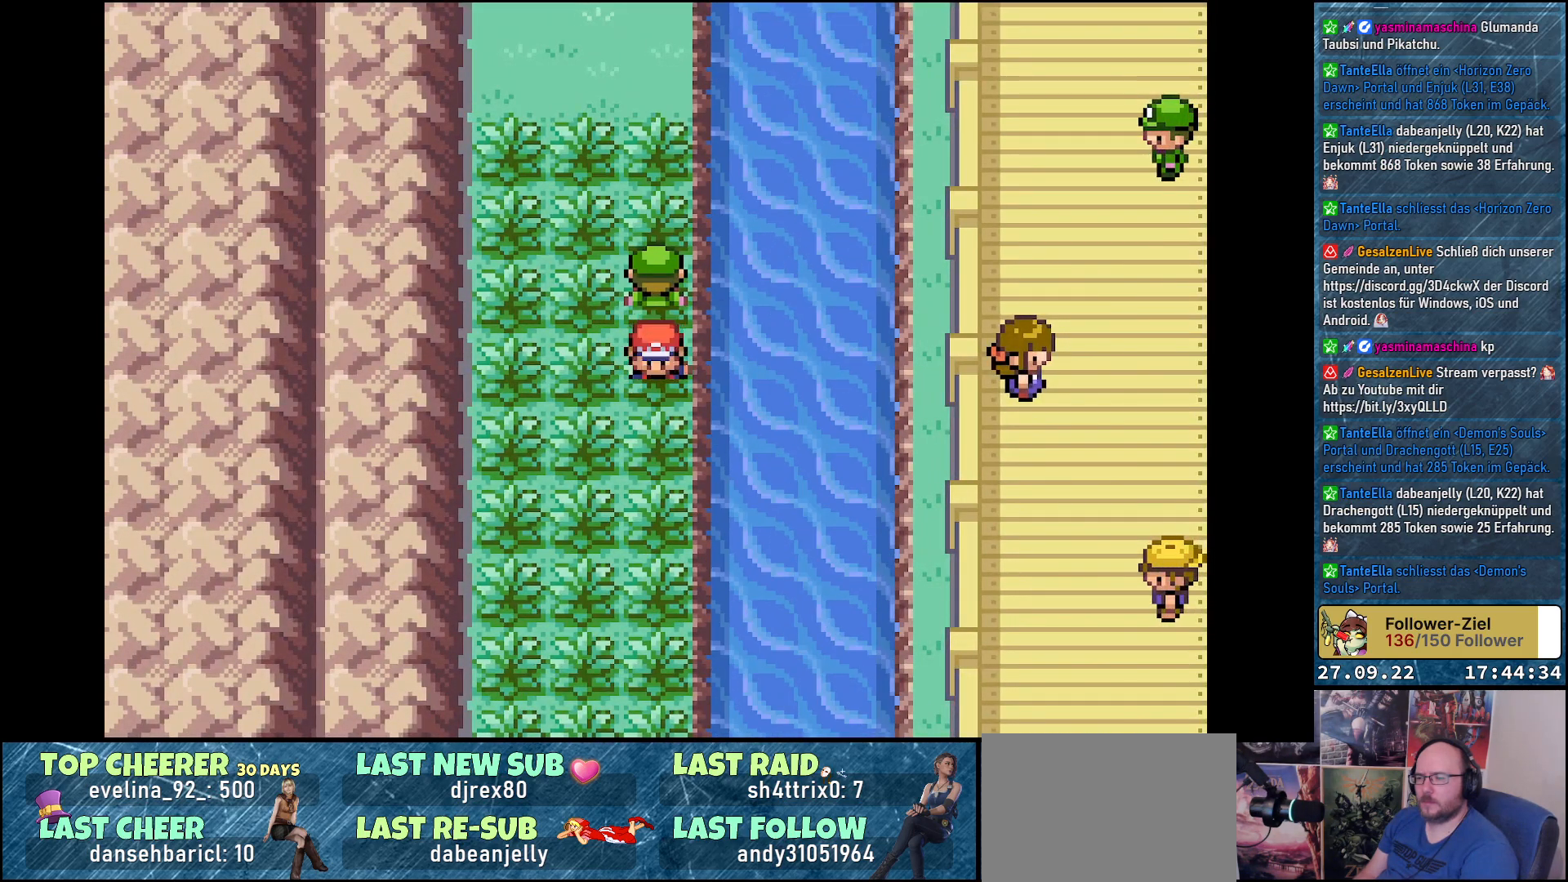
{"buttons": ["DPAD_UP"], "left_stick": "center", "right_stick": "center", "events": [[100, "DPAD_RIGHT", "up"], [150, "DPAD_LEFT", "down"], [200, "DPAD_DOWN", "down"], [250, "DPAD_LEFT", "up"], [317, "DPAD_RIGHT", "down"], [334, "DPAD_DOWN", "up"], [401, "DPAD_RIGHT", "up"], [401, "DPAD_UP", "down"]]}
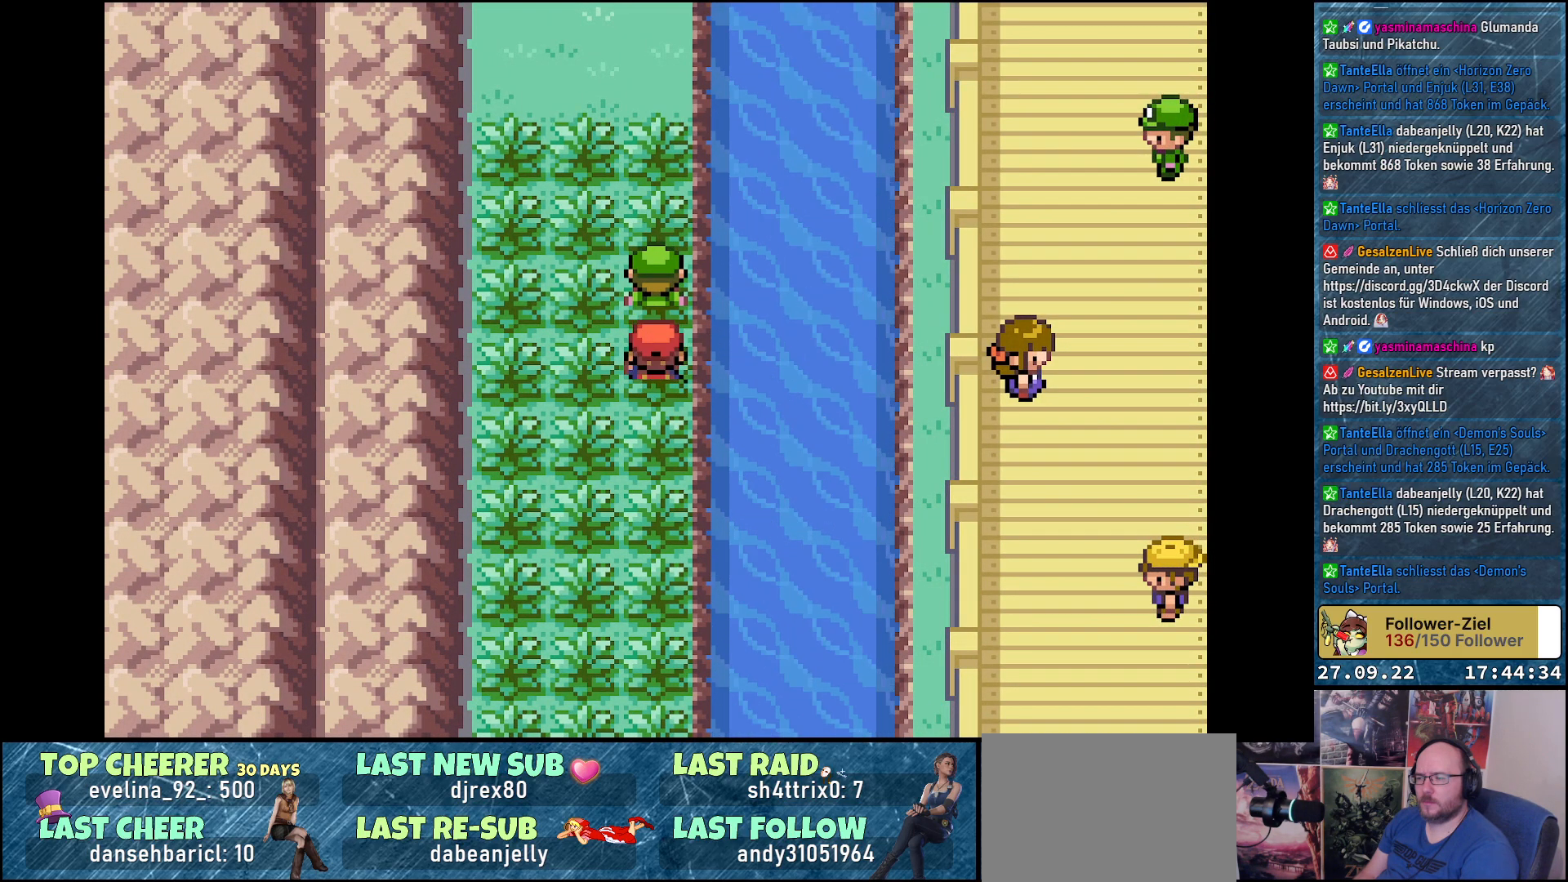
{"buttons": ["DPAD_DOWN"], "left_stick": "center", "right_stick": "center"}
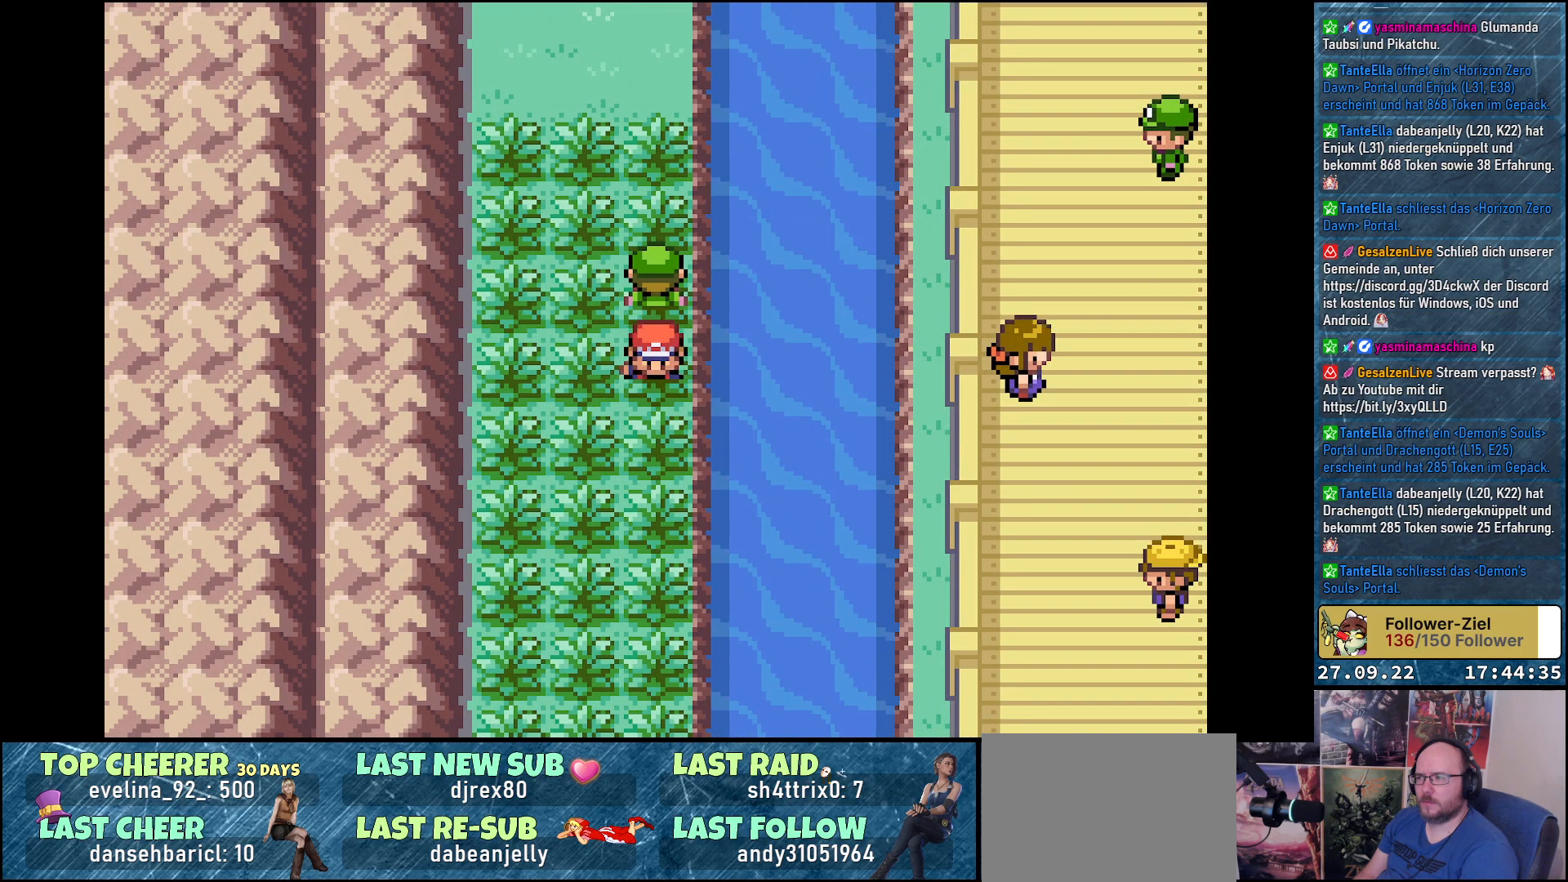
{"buttons": ["DPAD_UP"], "left_stick": "center", "right_stick": "center"}
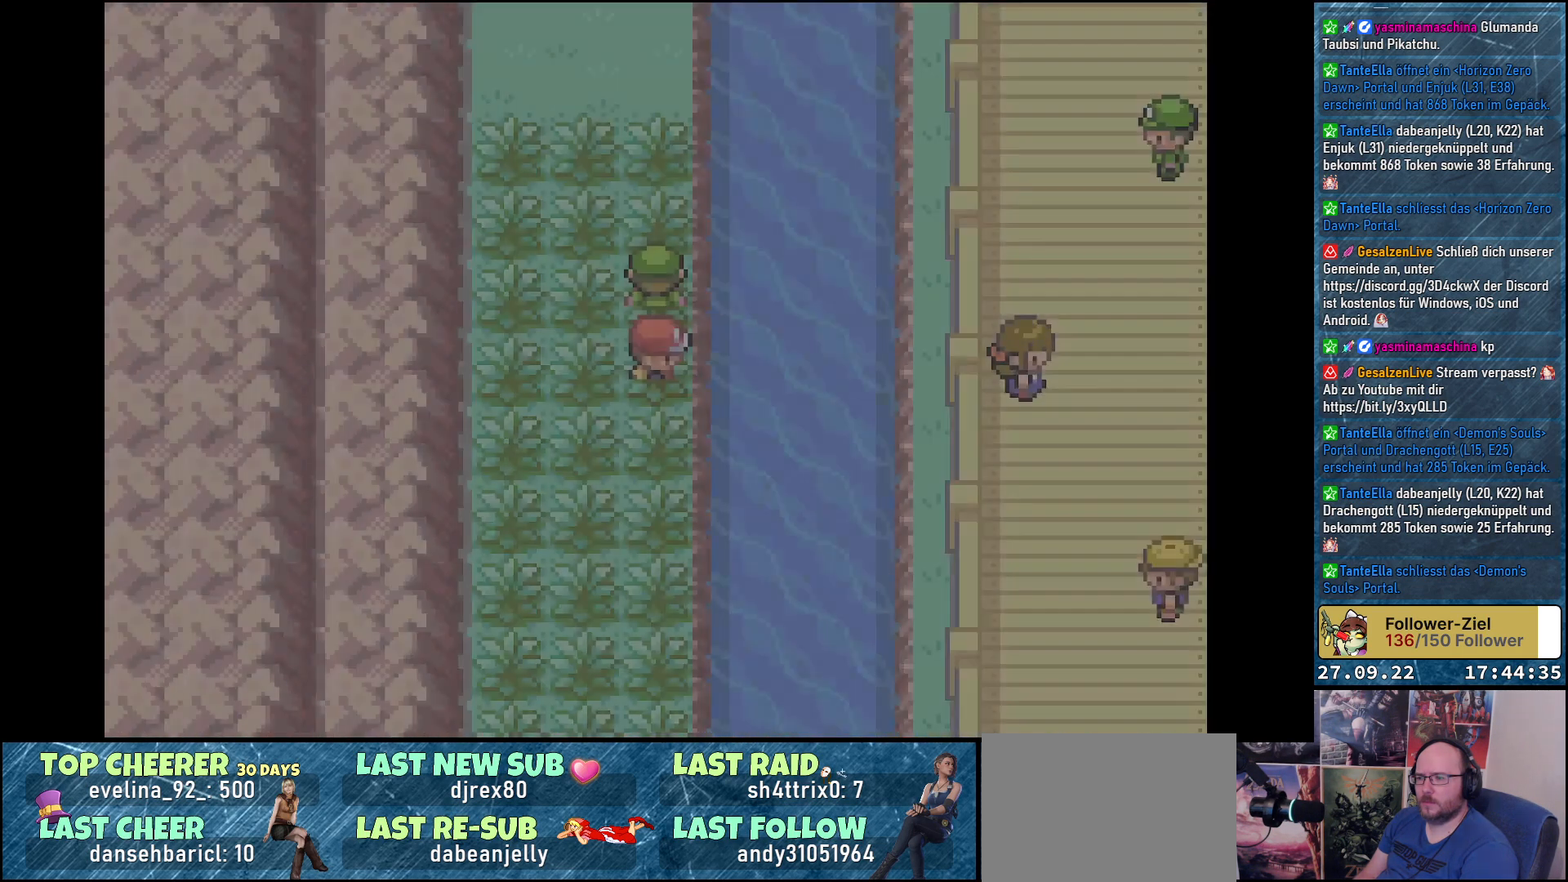
{"buttons": [], "left_stick": "center", "right_stick": "center", "events": [[66, "DPAD_LEFT", "down"], [150, "DPAD_LEFT", "up"], [150, "DPAD_UP", "up"]]}
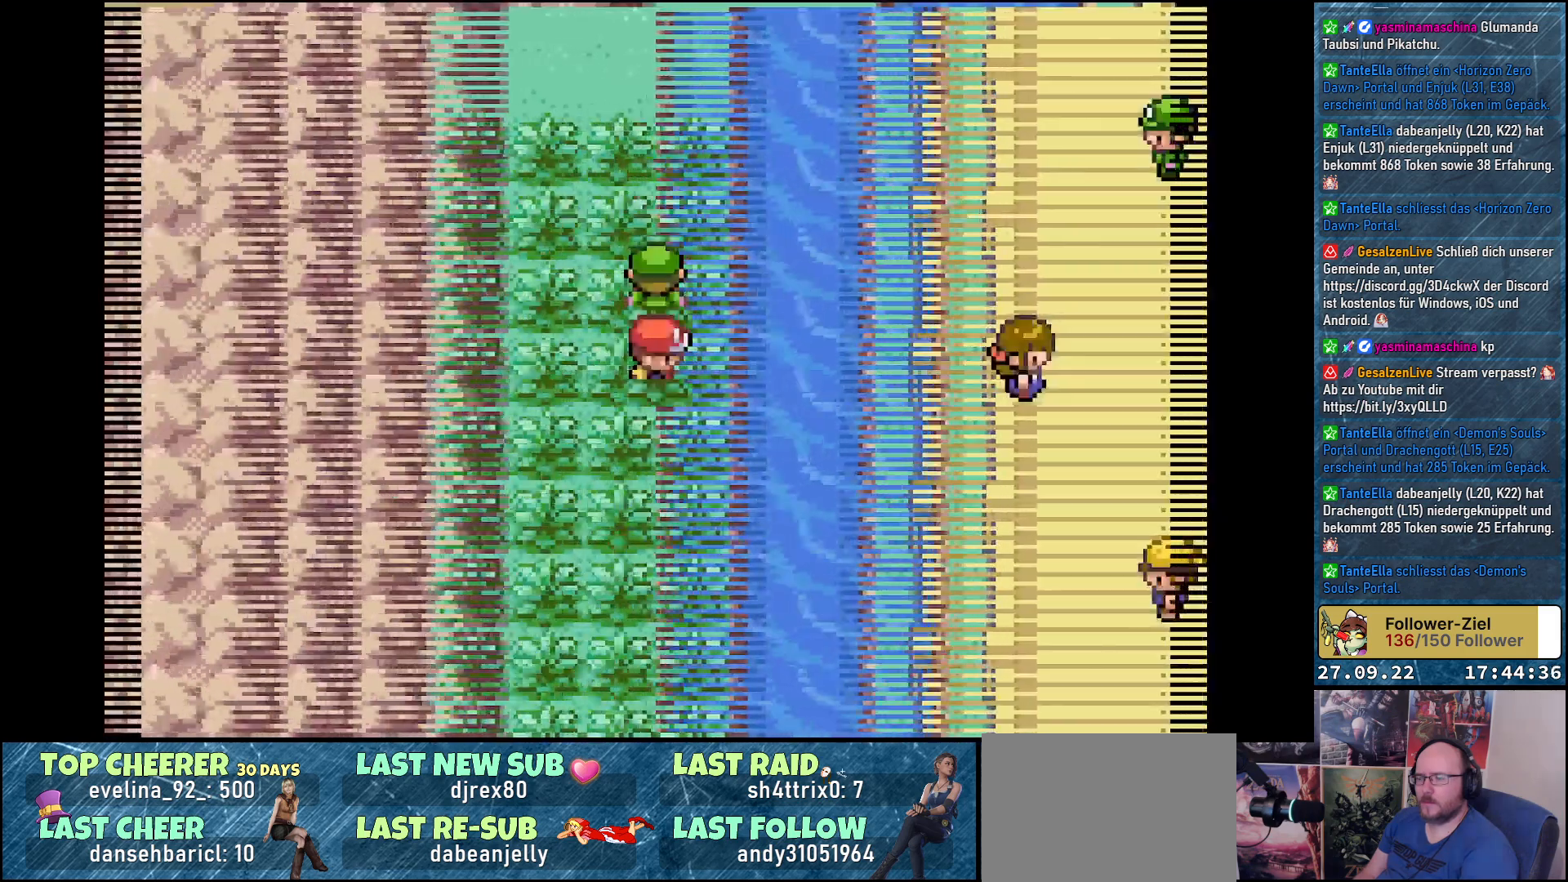
{"buttons": [], "left_stick": "center", "right_stick": "center", "events": []}
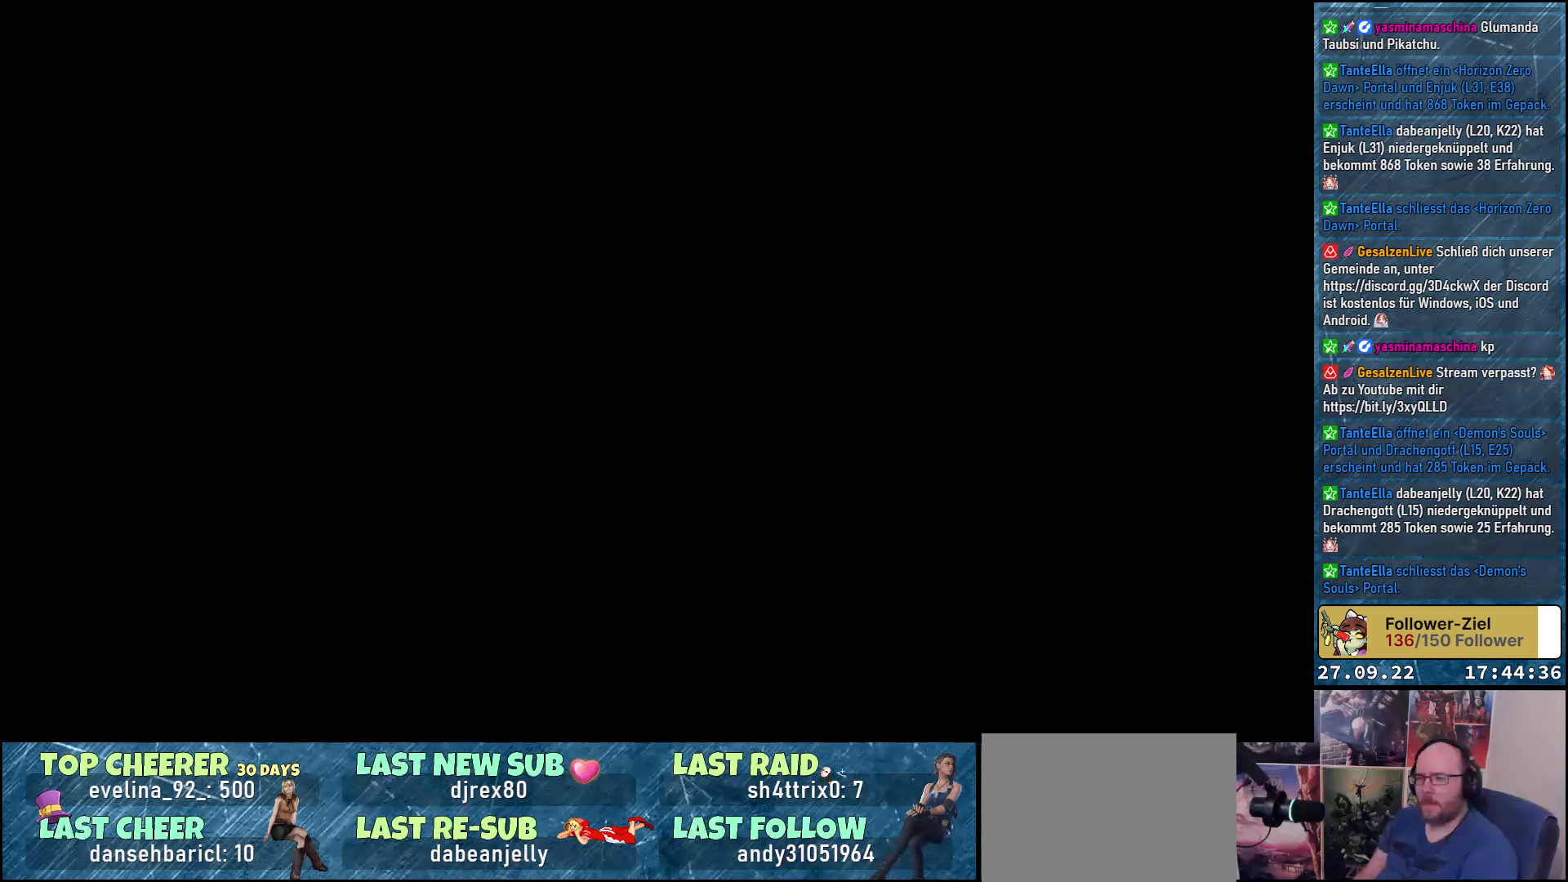
{"buttons": [], "left_stick": "center", "right_stick": "center", "events": []}
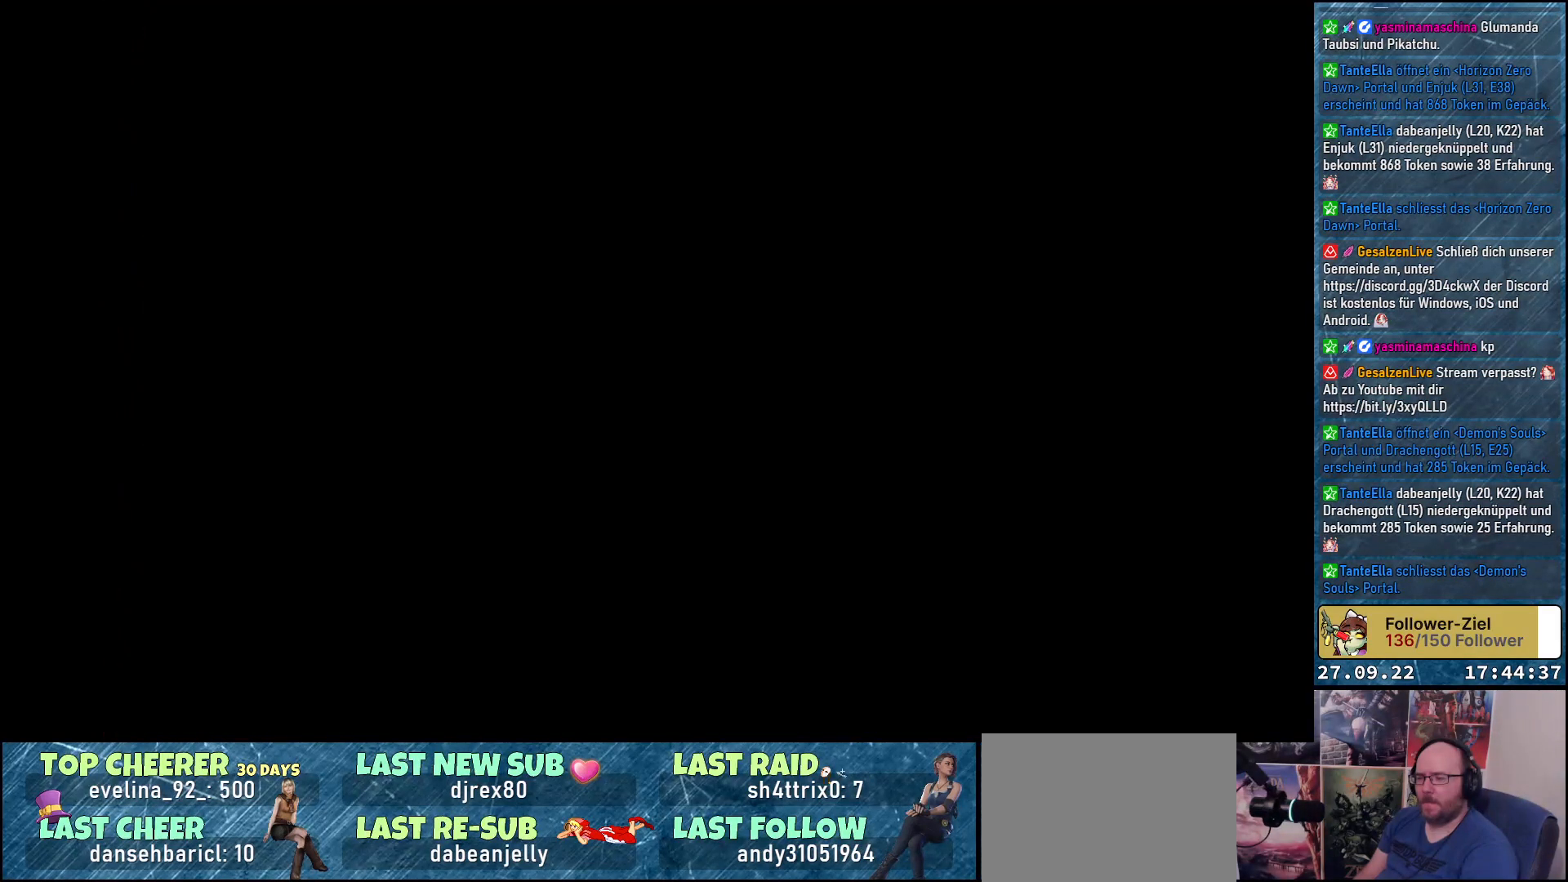
{"buttons": [], "left_stick": "center", "right_stick": "center", "events": []}